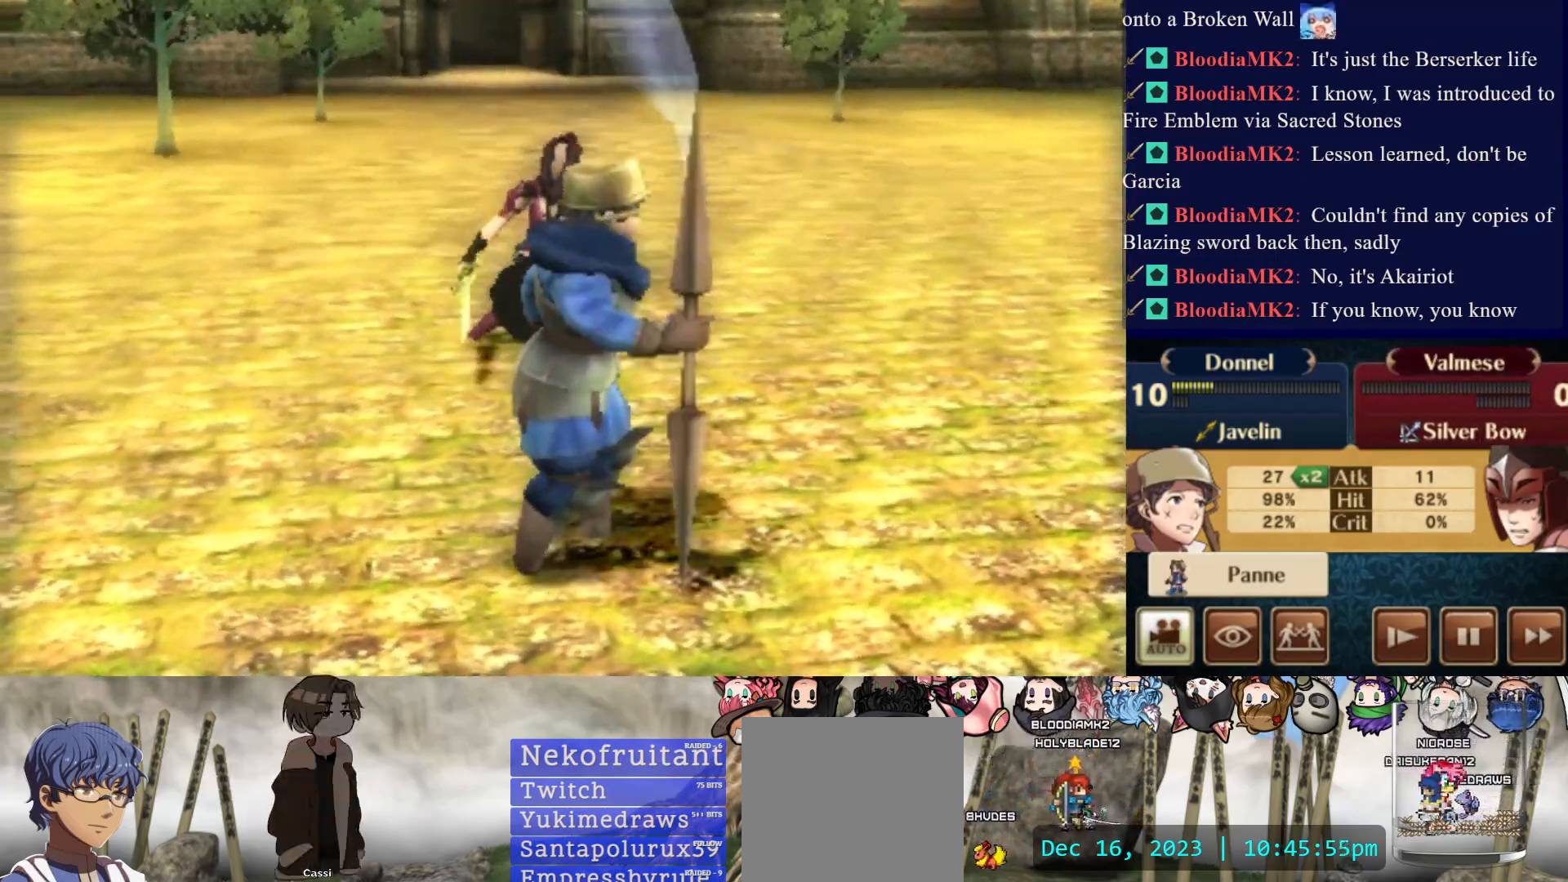
Gameplay with a controller (PlayStation layout); each line is a JSON object with the inputs held at the frame after it. "events" lists button and stick changes between this image and that frame as [ms after this image, input, new state], when the widget could be followed in between. Not read: L3 R3 left_stick right_stick.
{"buttons": ["CROSS"], "events": [[467, "CROSS", "down"]]}
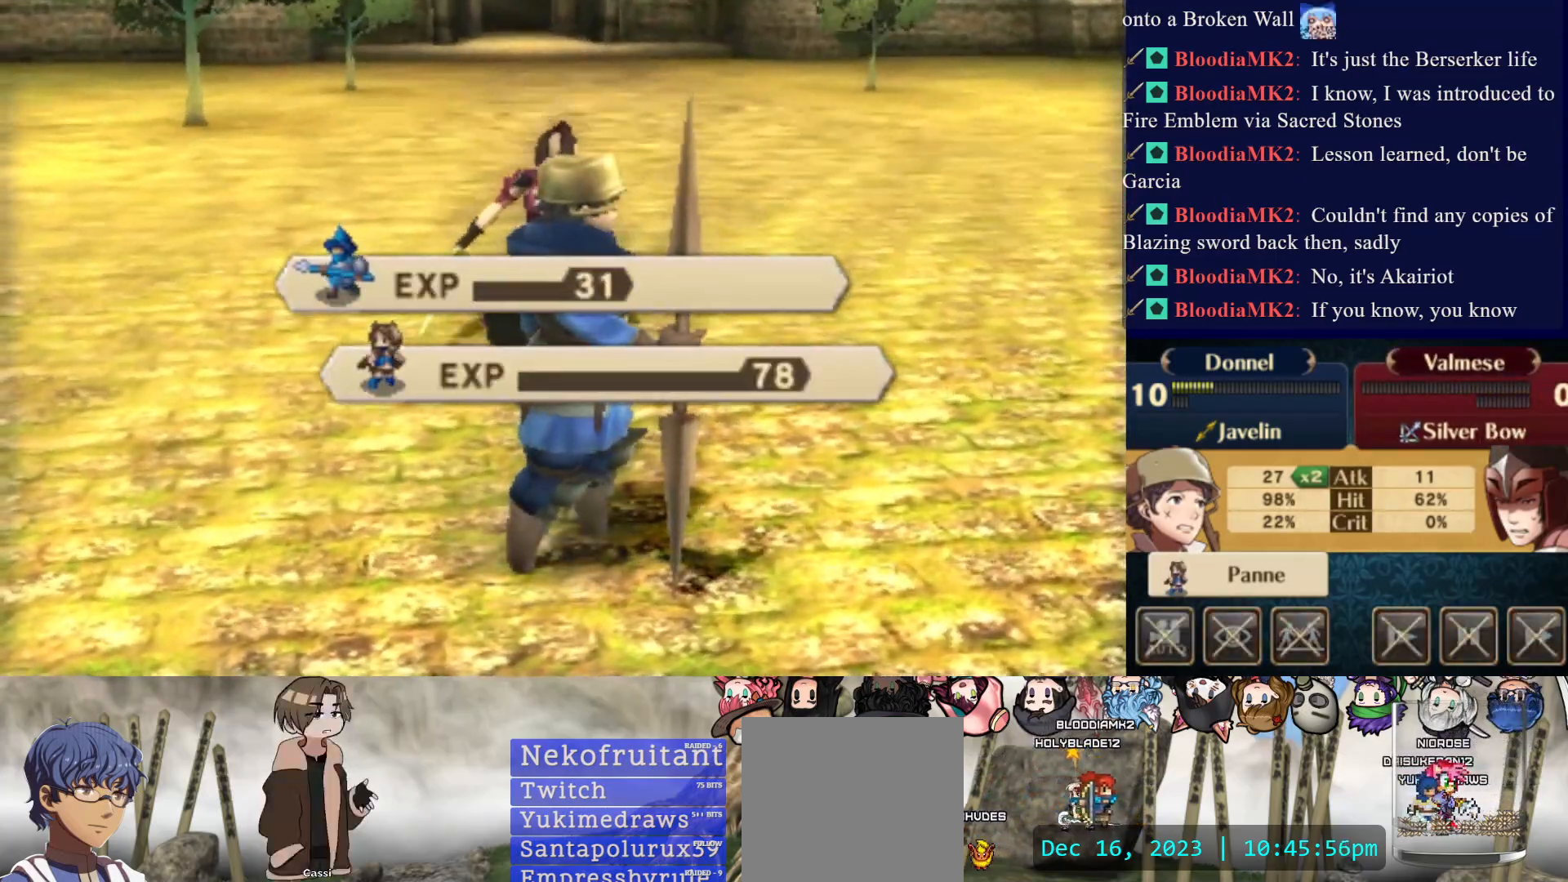
{"buttons": [], "events": [[100, "CROSS", "up"], [167, "CROSS", "down"], [300, "CROSS", "up"], [367, "CROSS", "down"], [483, "CROSS", "up"]]}
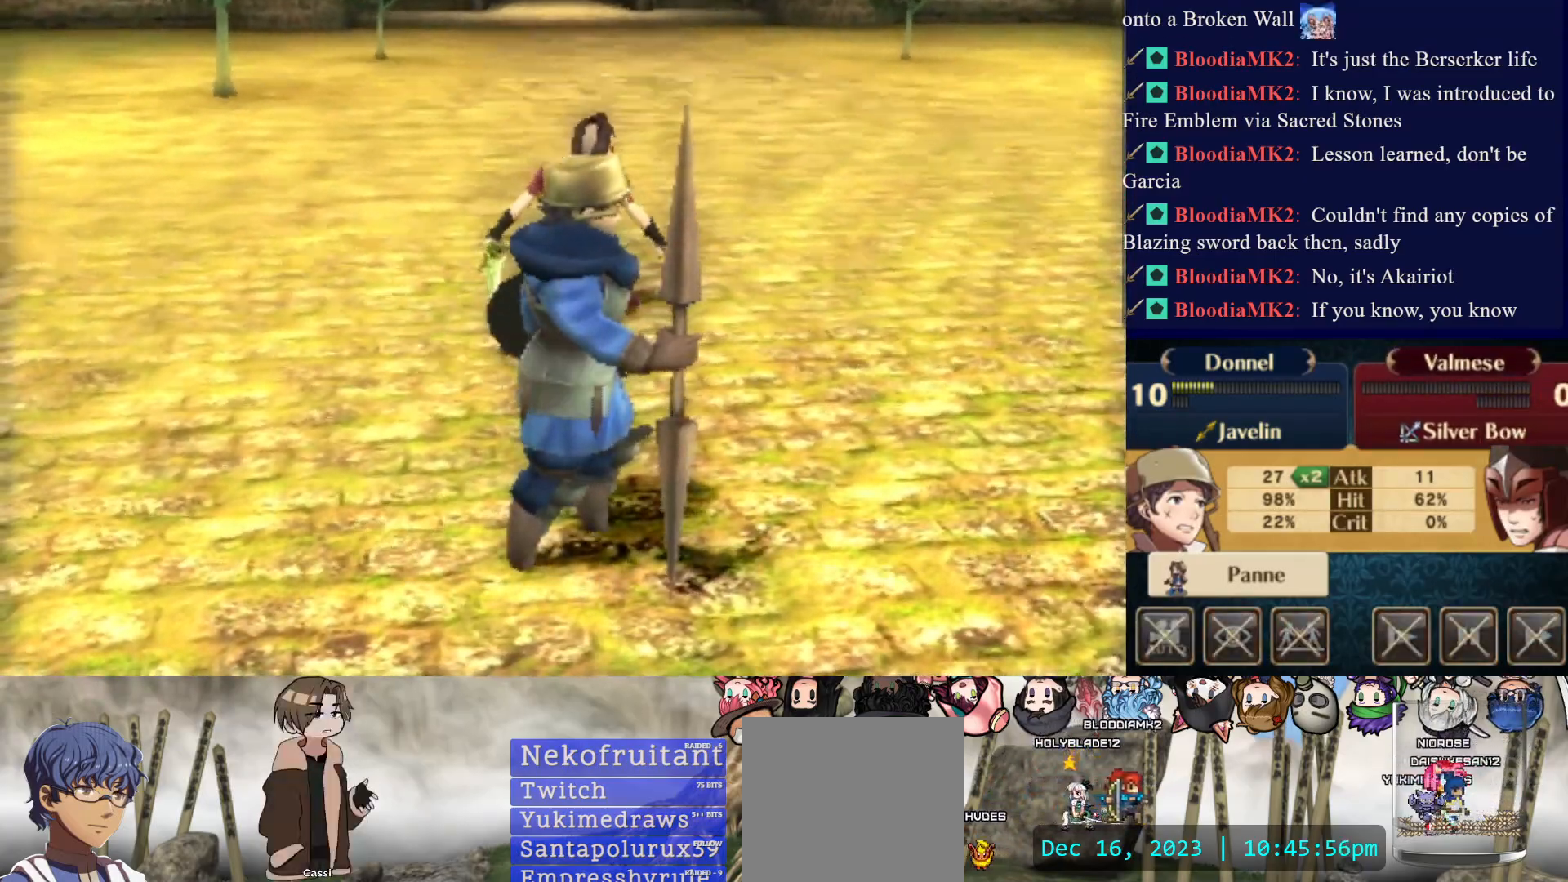
{"buttons": [], "events": [[50, "CROSS", "down"], [217, "CROSS", "up"]]}
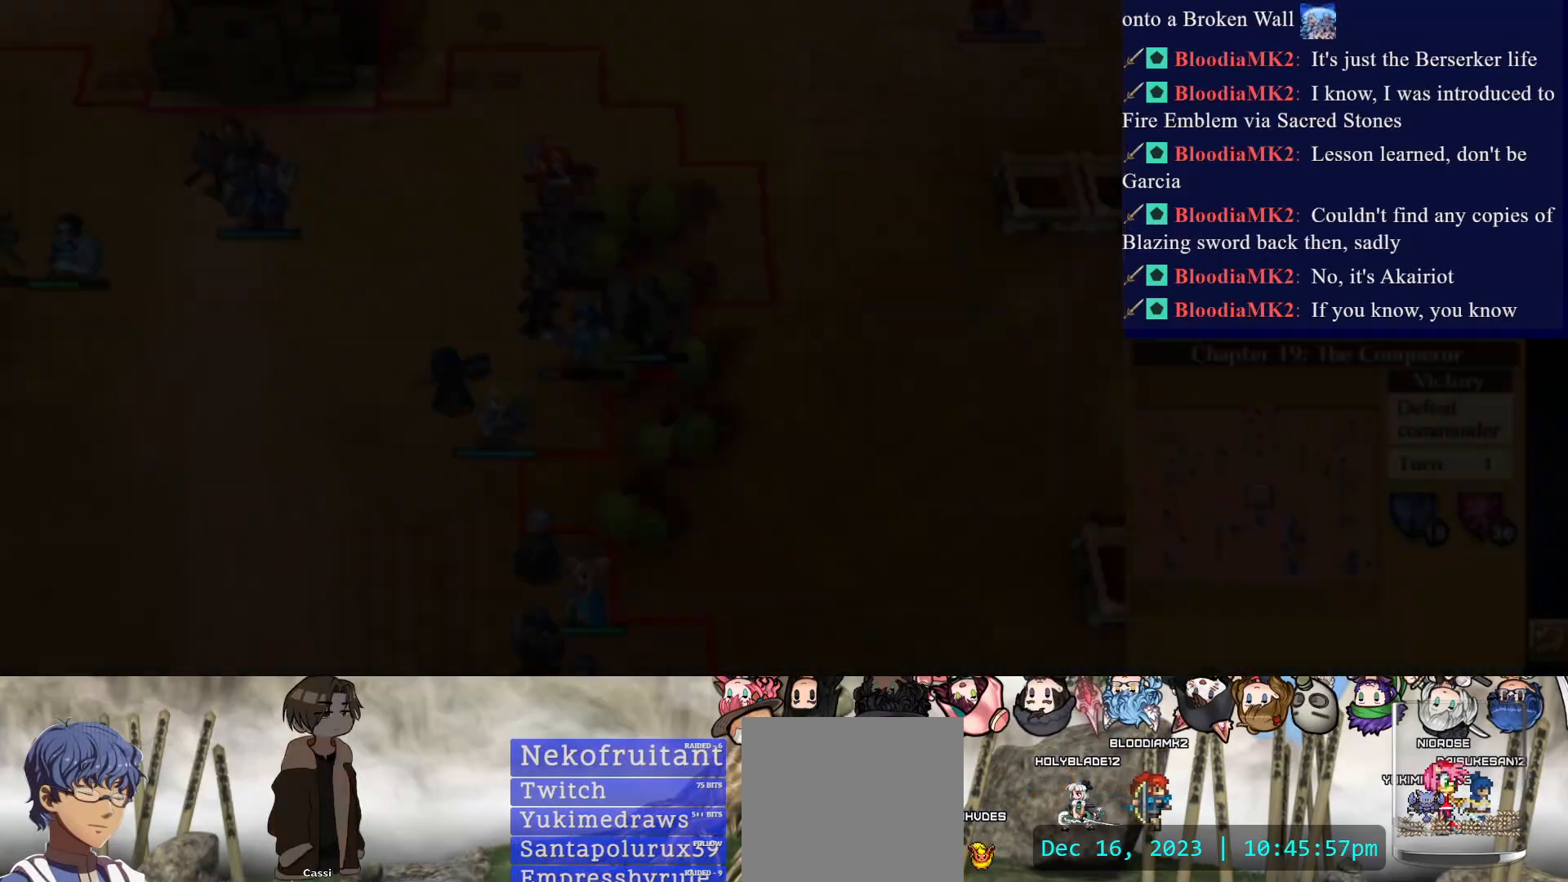
{"buttons": [], "events": []}
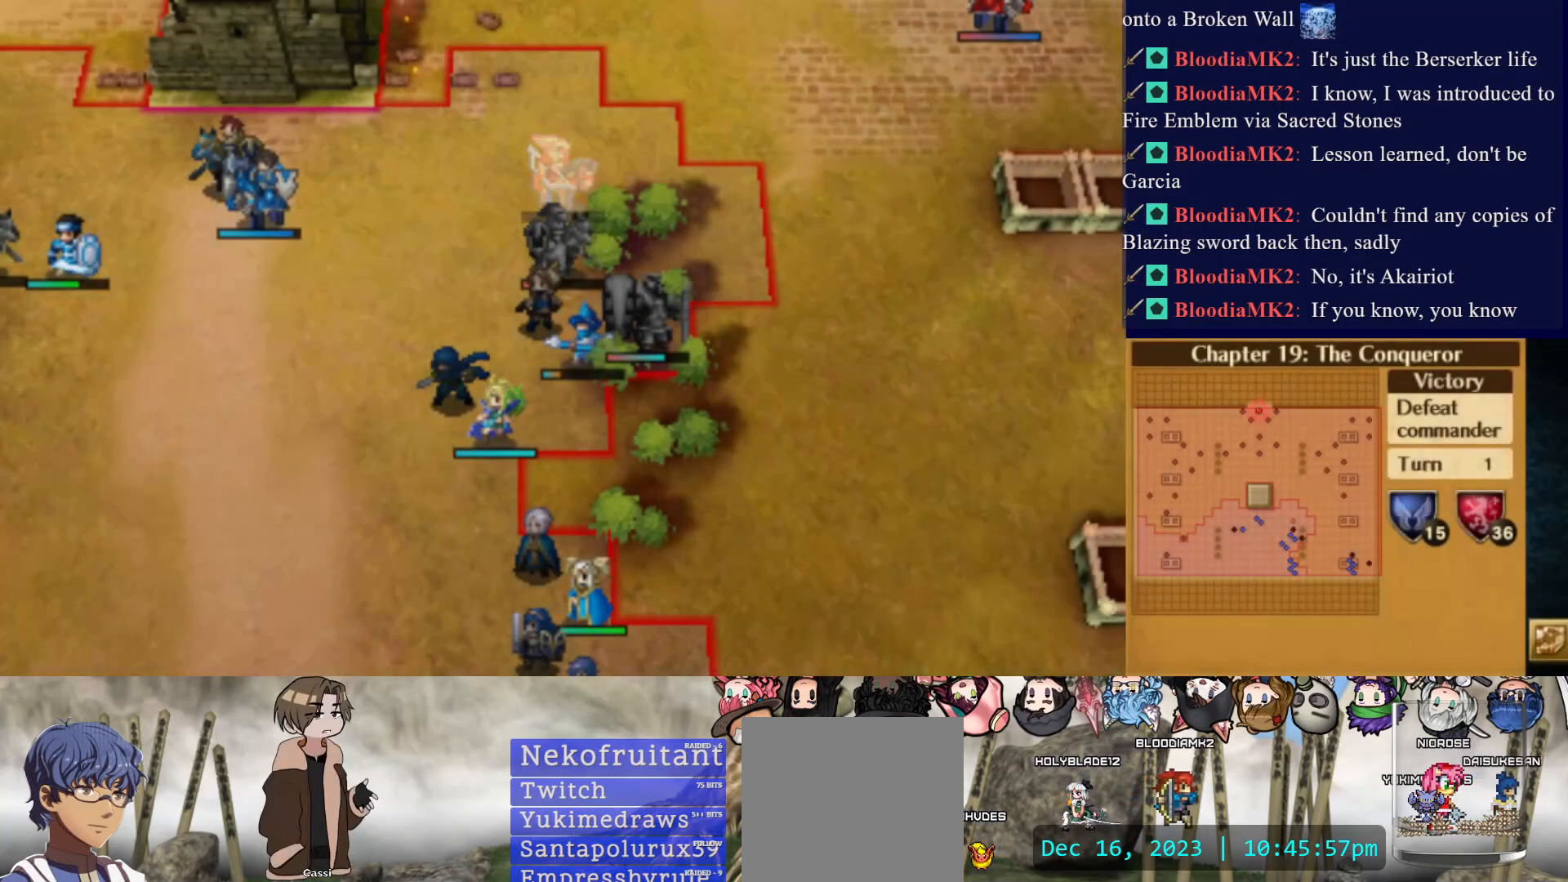
{"buttons": [], "events": []}
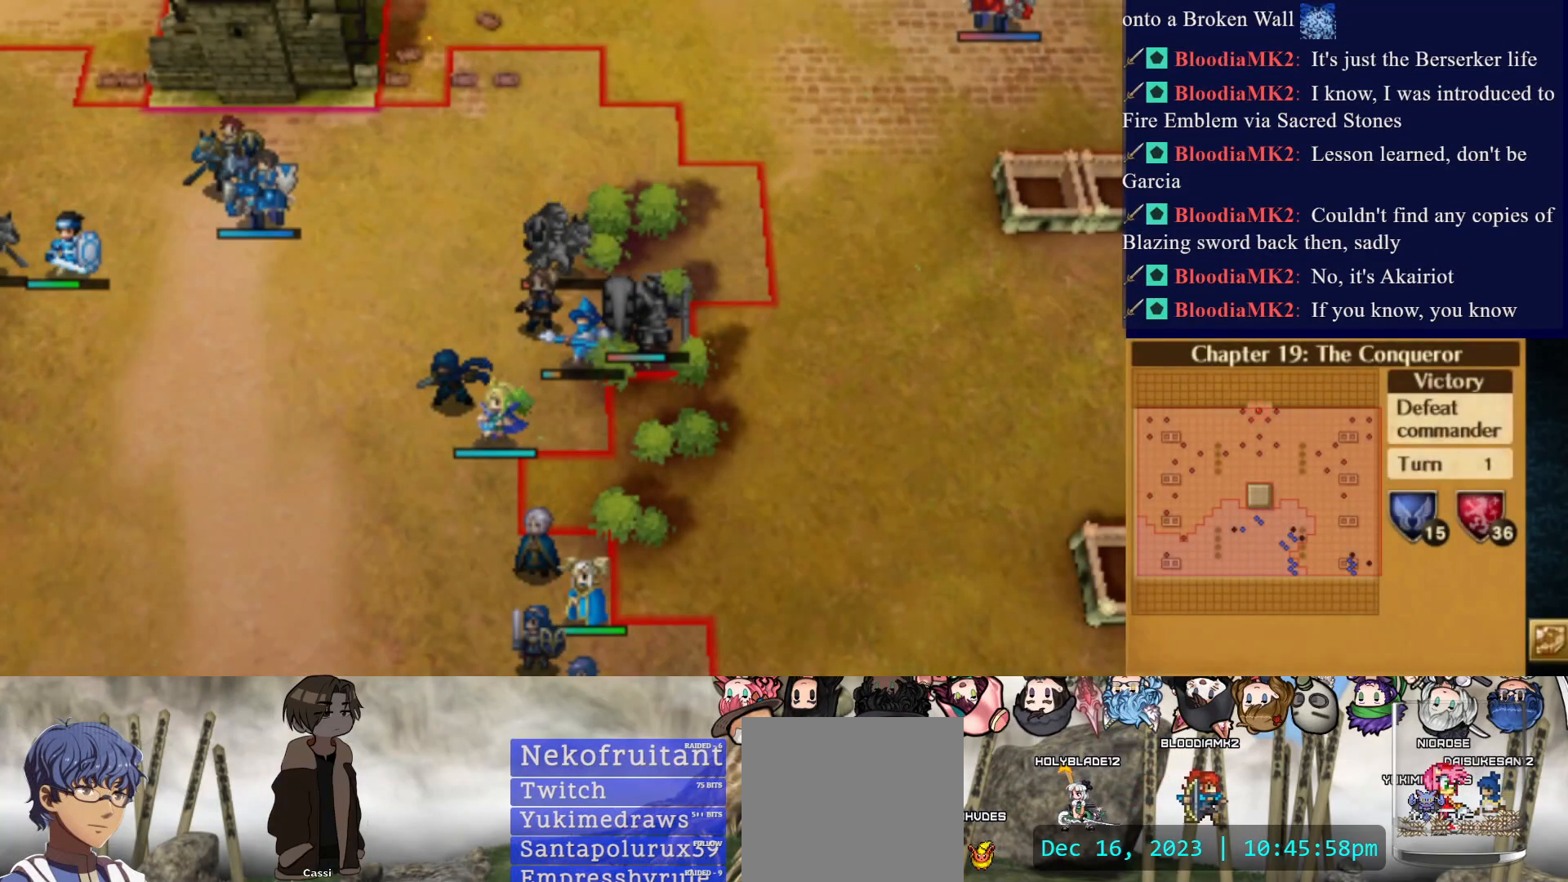
{"buttons": [], "events": []}
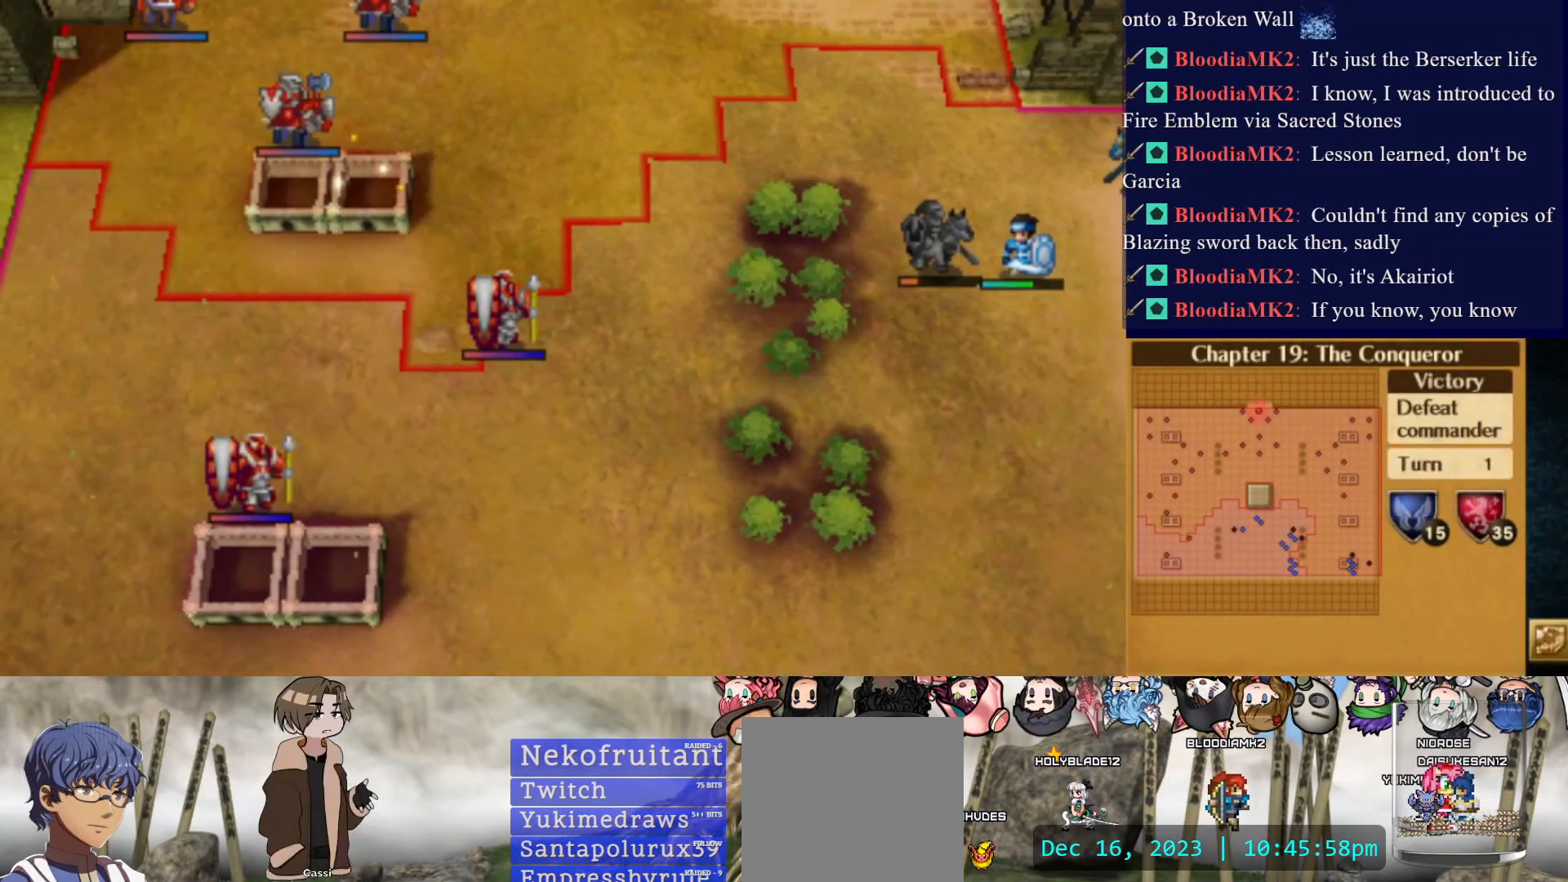
{"buttons": ["CIRCLE"], "events": [[67, "CIRCLE", "down"]]}
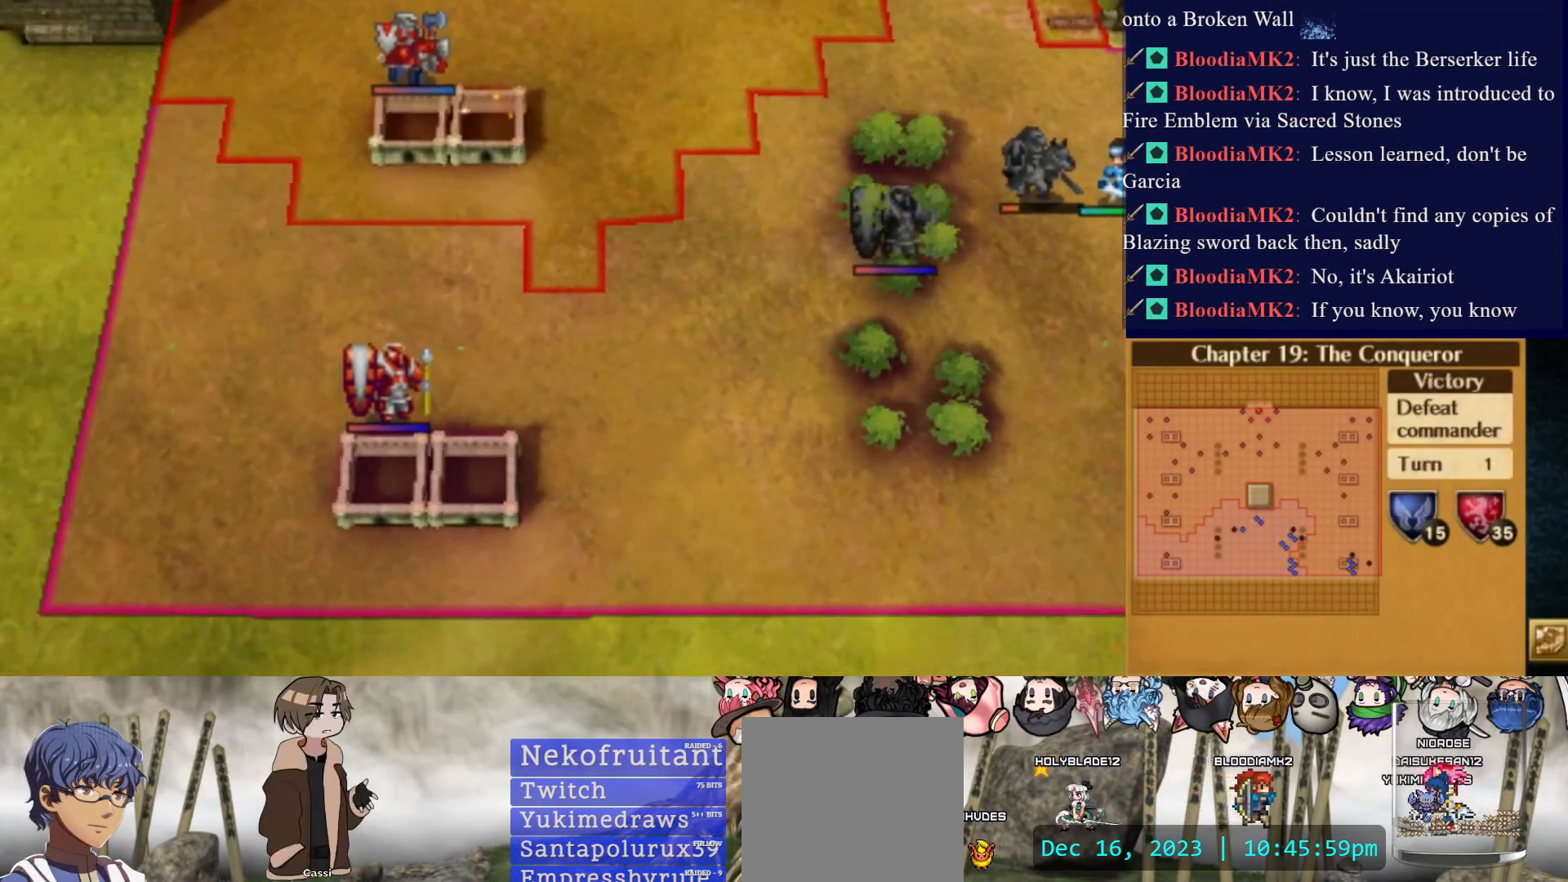
{"buttons": ["CIRCLE"], "events": []}
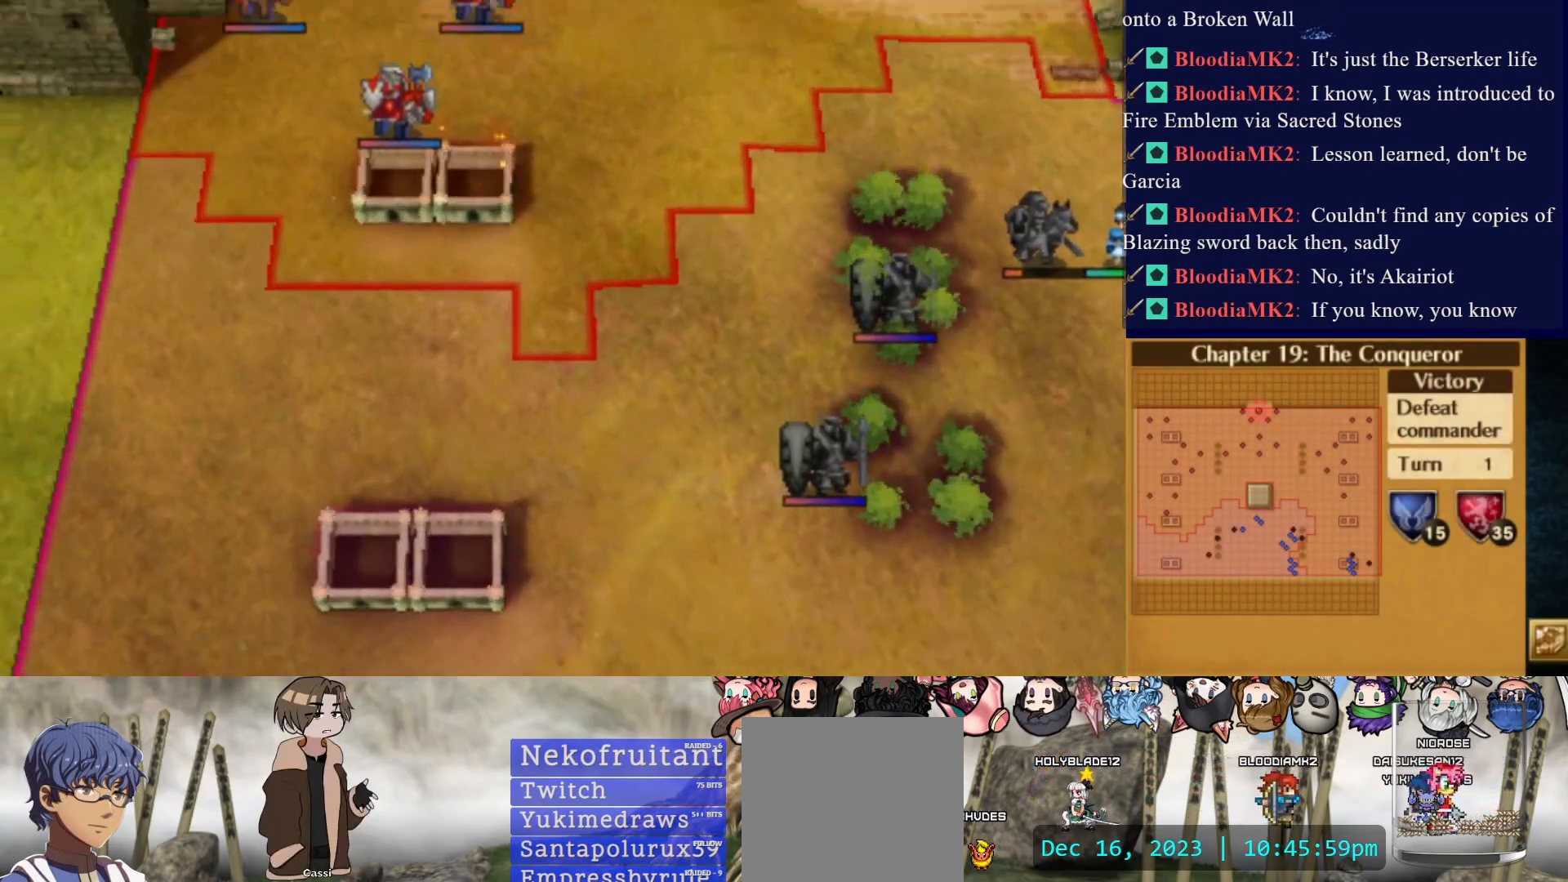
{"buttons": ["CIRCLE"], "events": []}
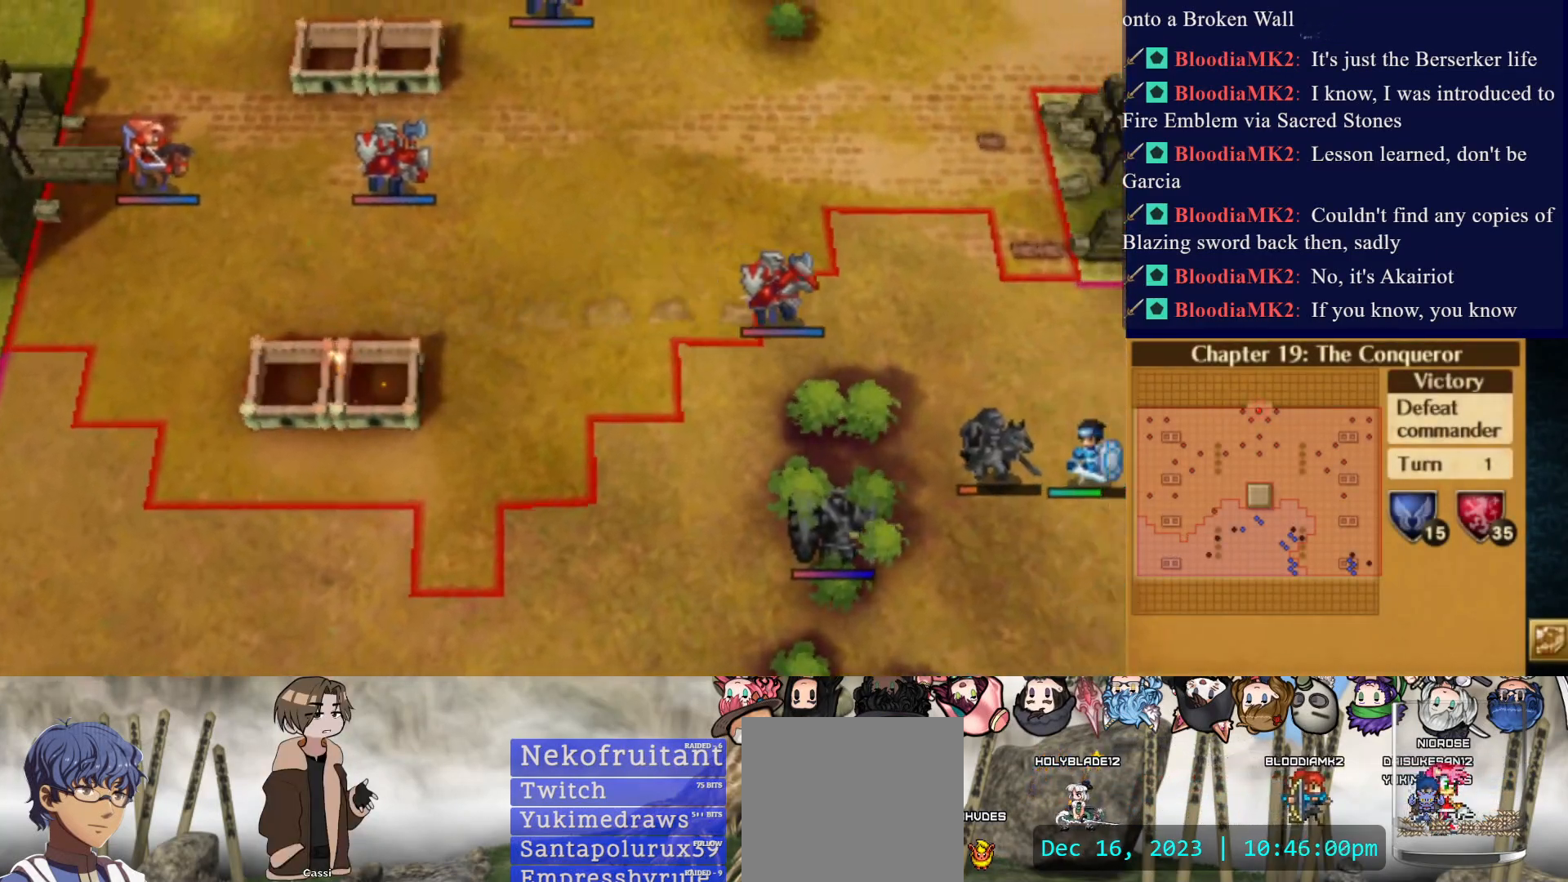
{"buttons": ["CIRCLE"], "events": []}
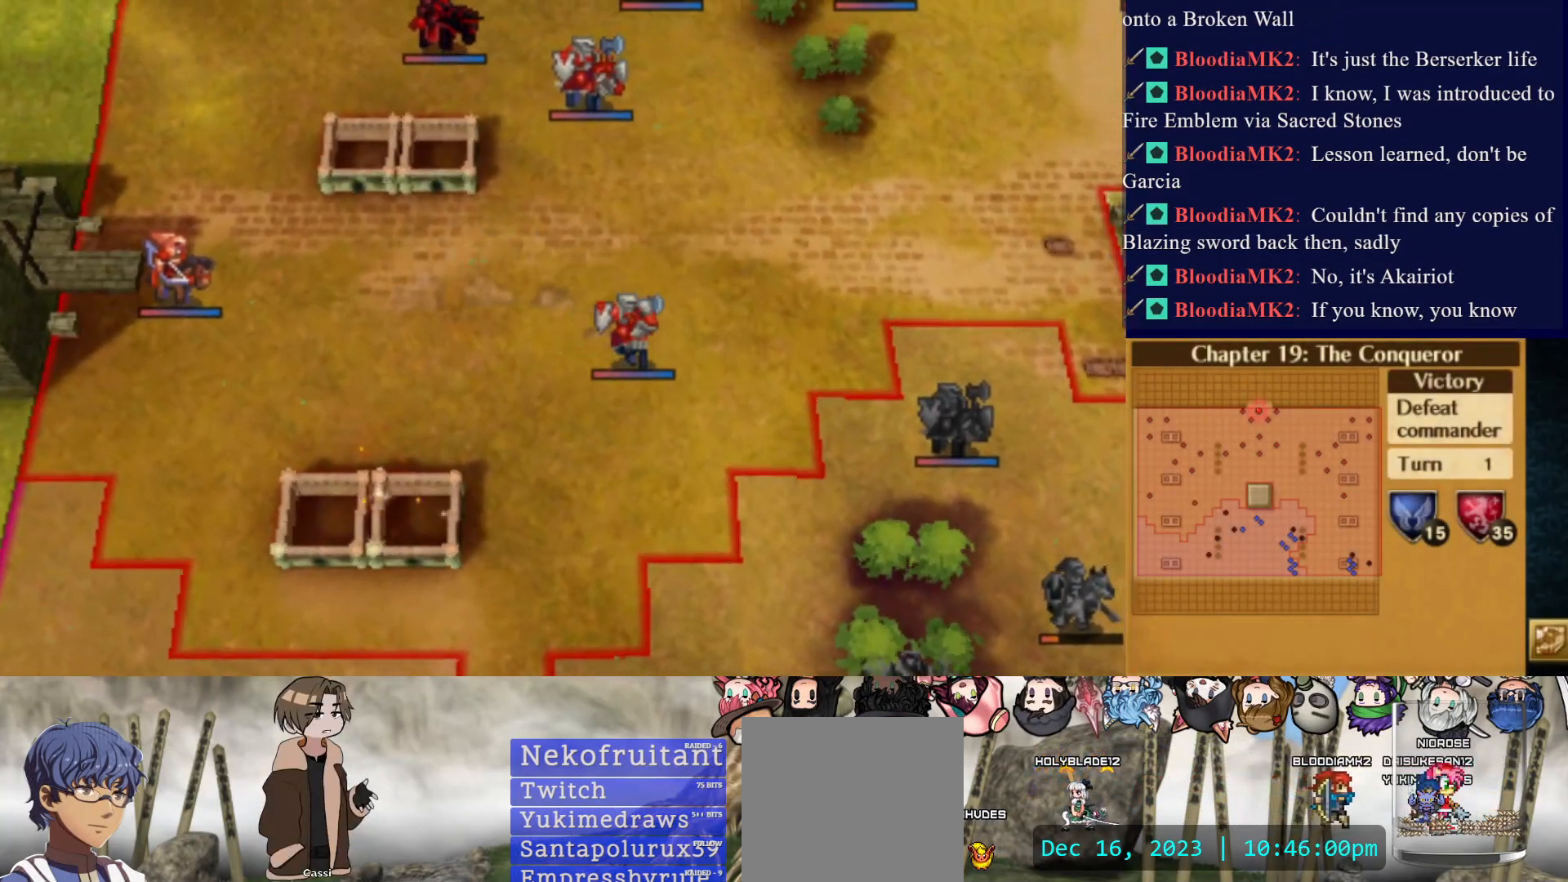
{"buttons": ["CIRCLE"], "events": []}
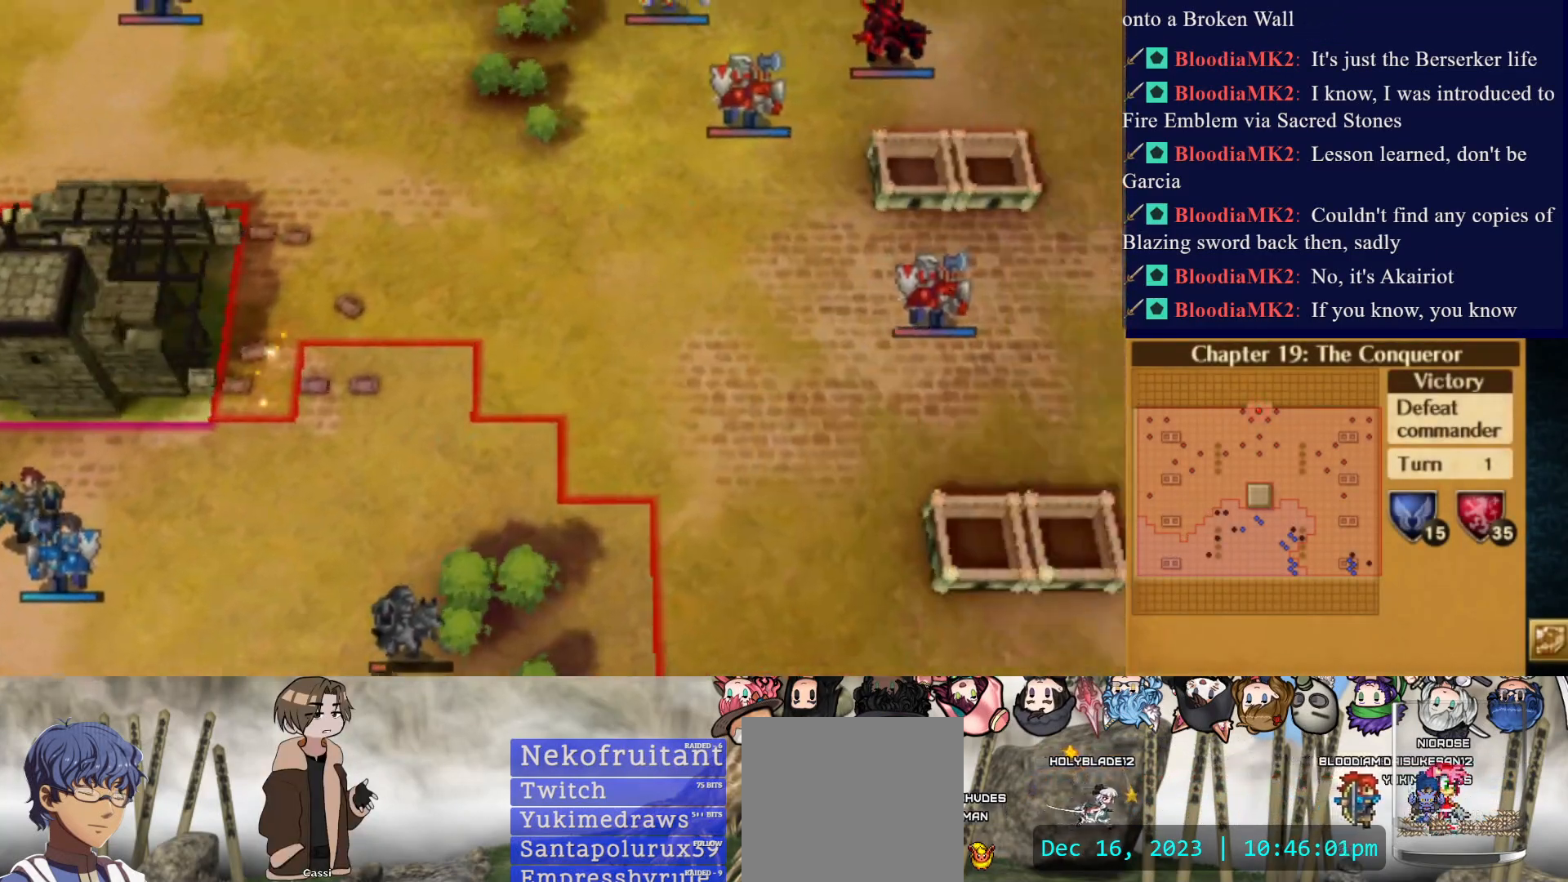
{"buttons": ["CIRCLE"], "events": []}
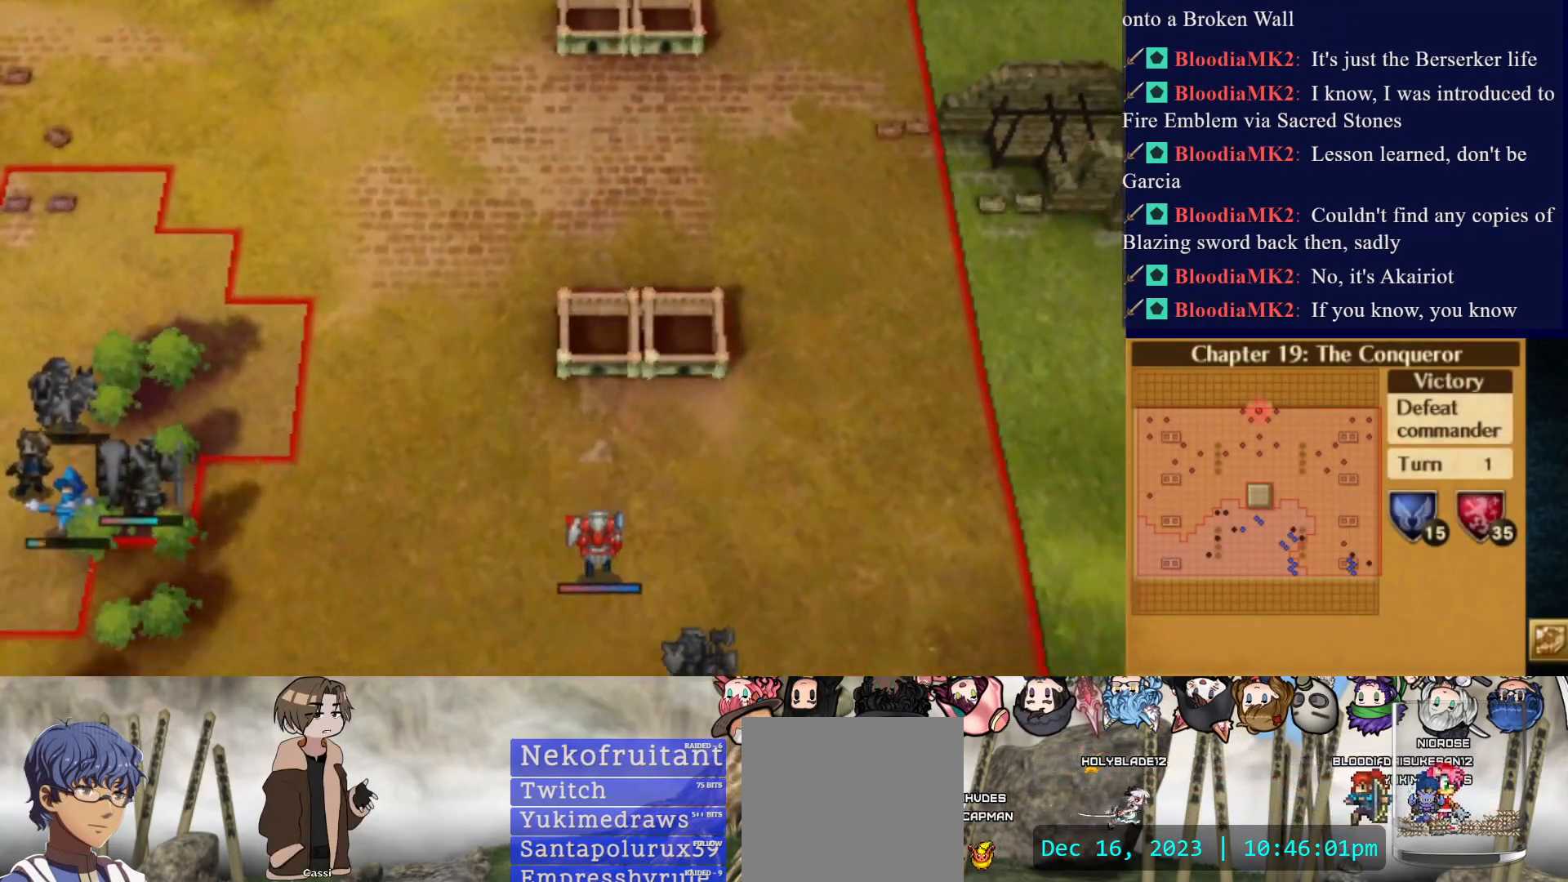
{"buttons": ["CIRCLE"], "events": []}
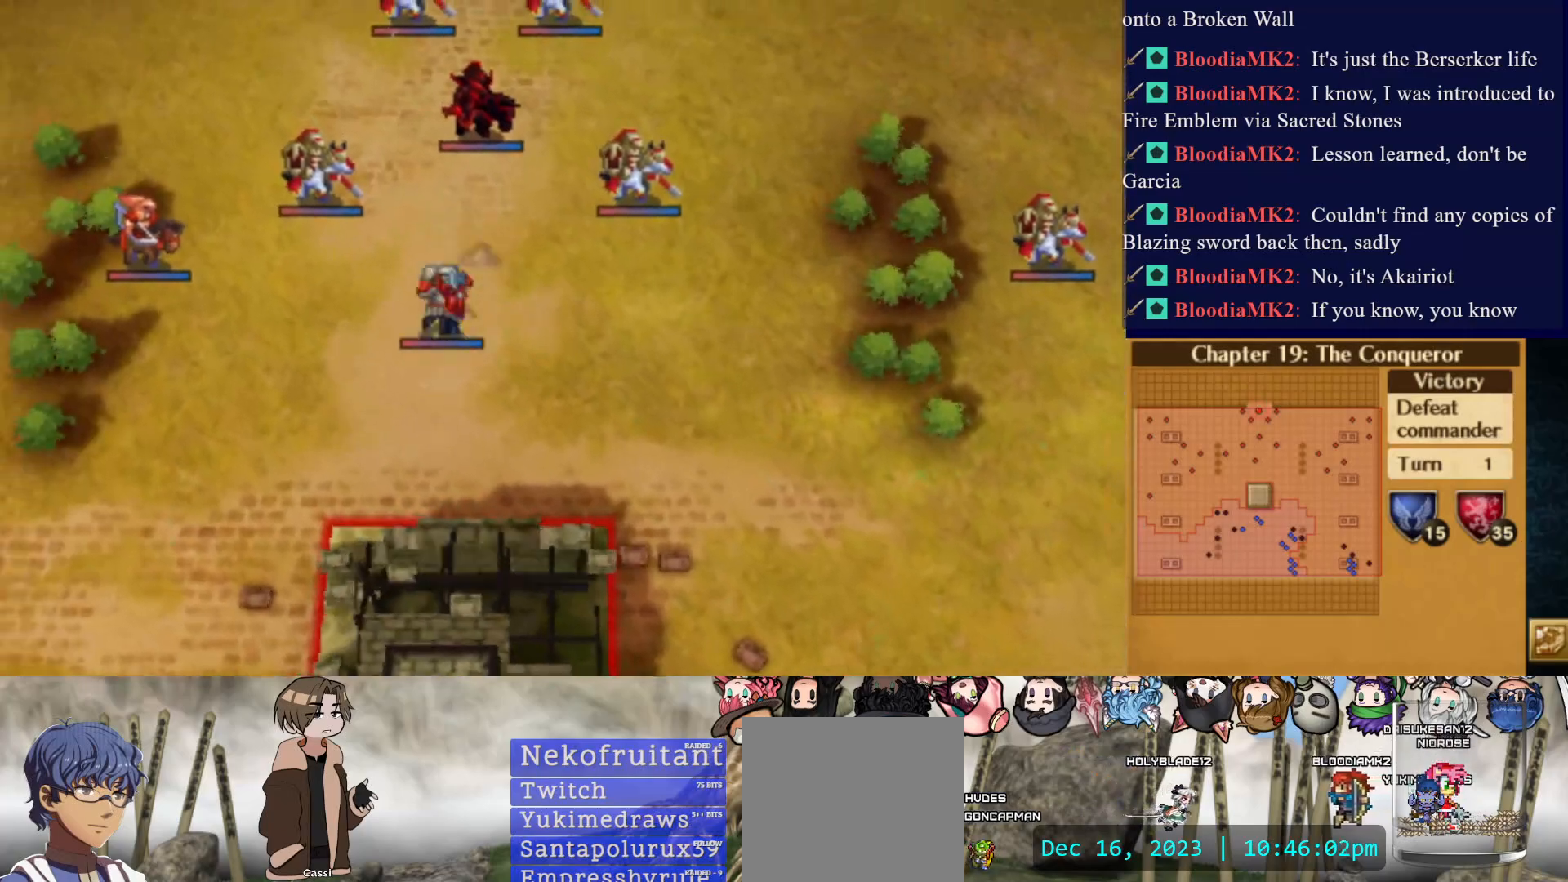
{"buttons": ["CIRCLE"], "events": []}
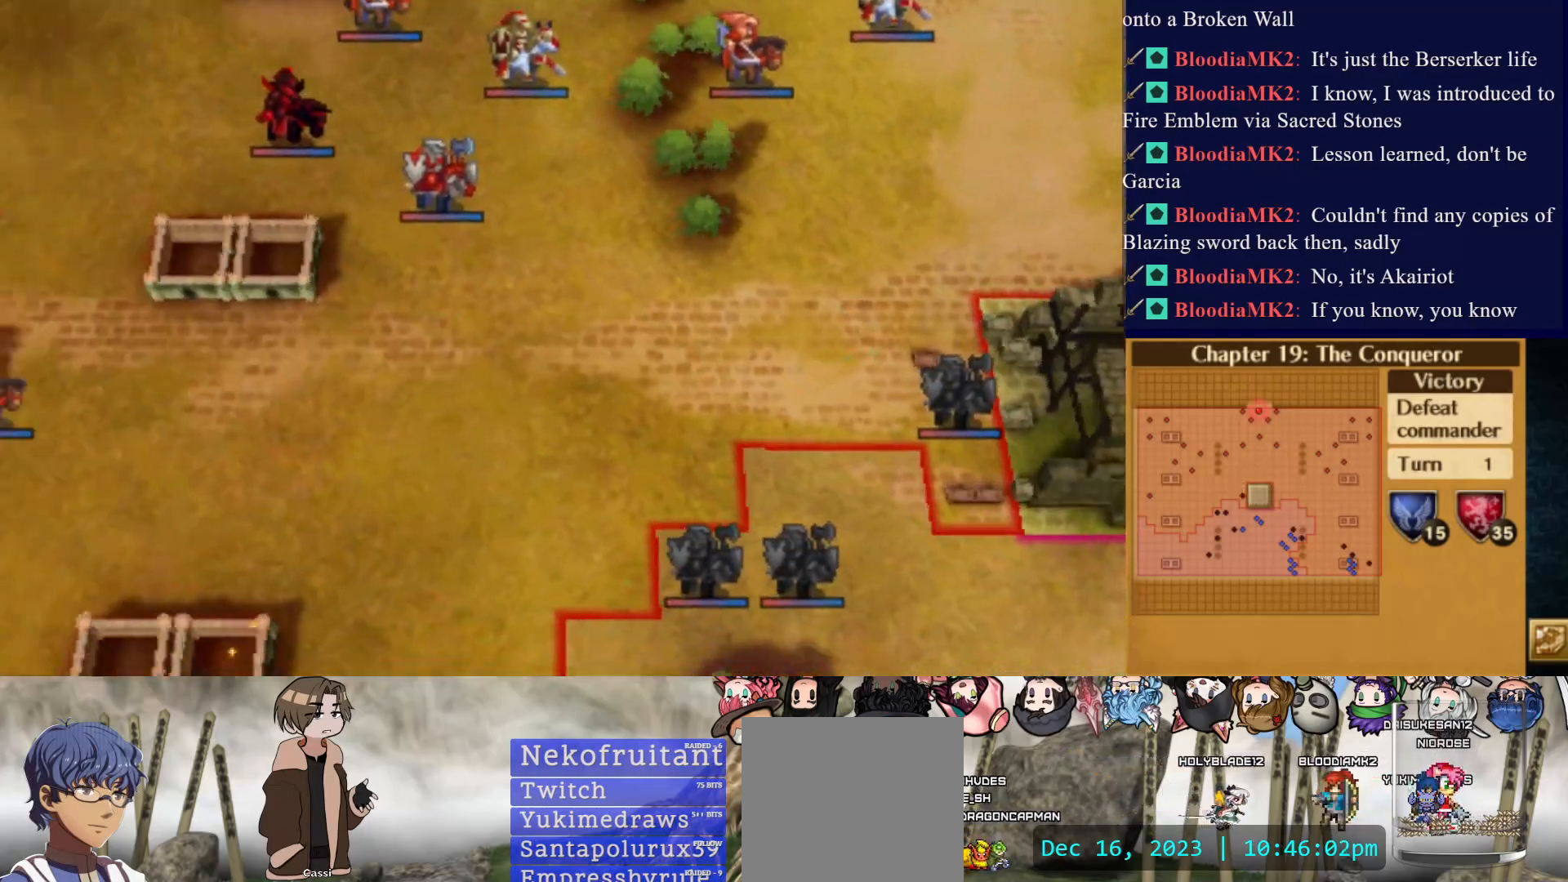
{"buttons": ["CIRCLE"], "events": []}
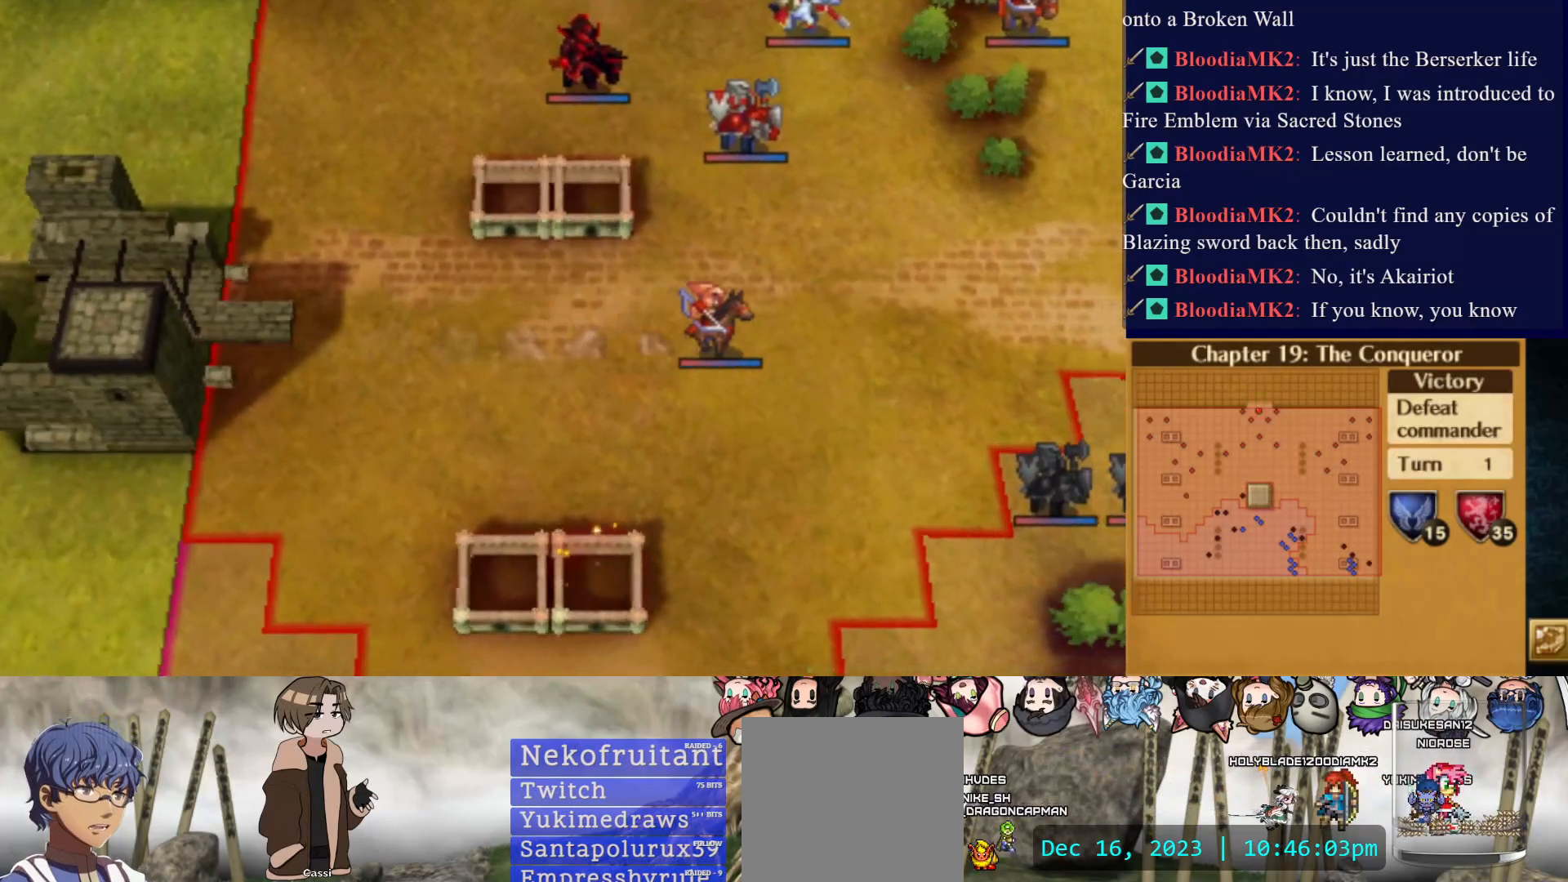
{"buttons": ["CIRCLE"], "events": []}
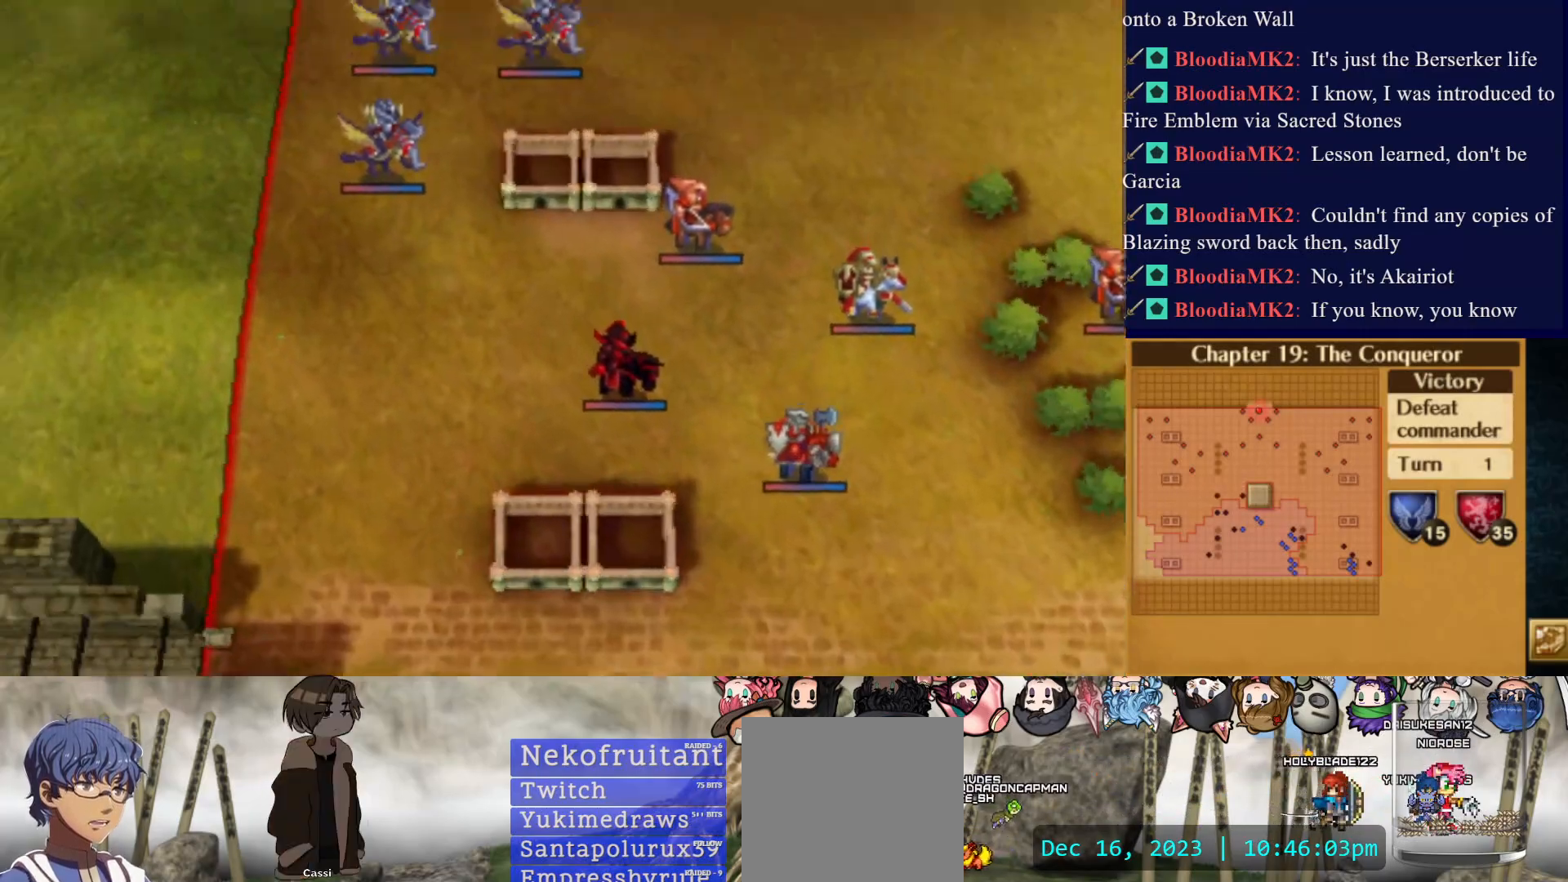
{"buttons": ["CIRCLE"], "events": []}
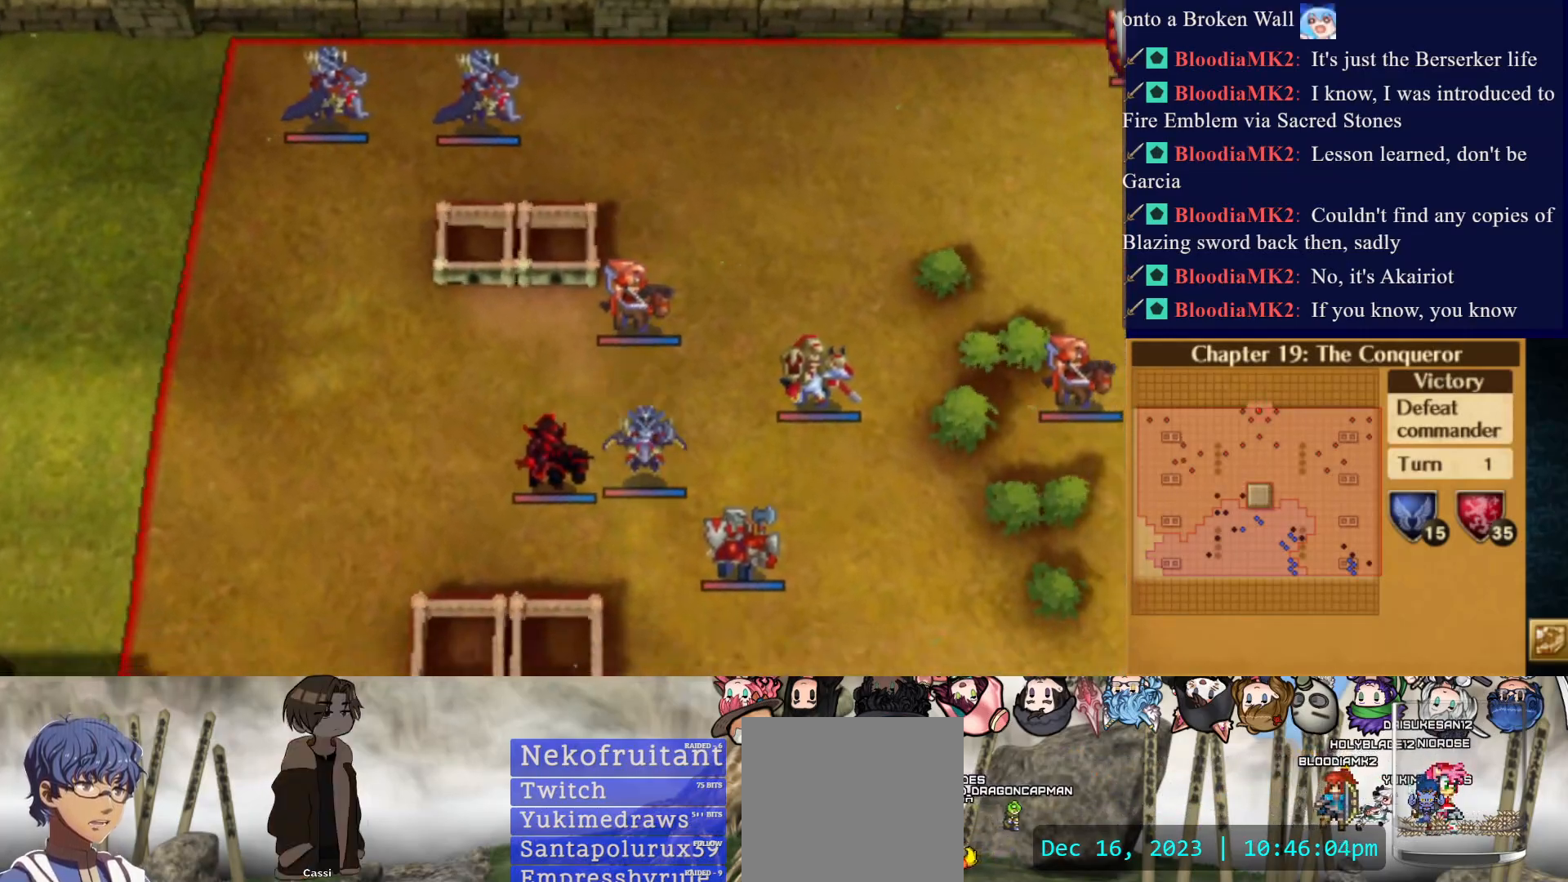
{"buttons": ["CIRCLE"], "events": []}
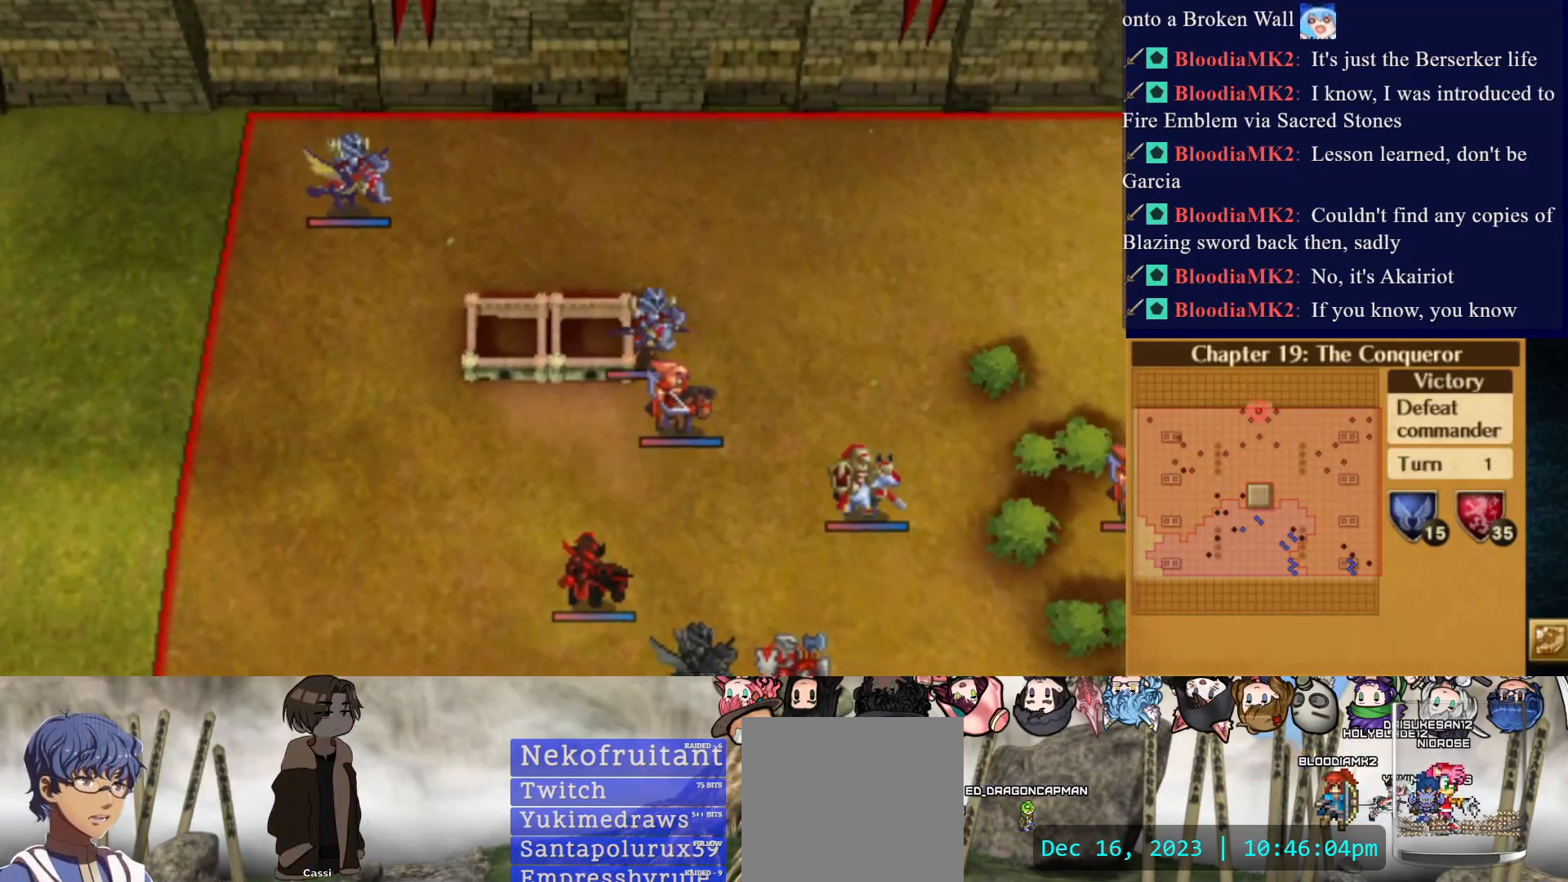
{"buttons": ["CIRCLE"], "events": []}
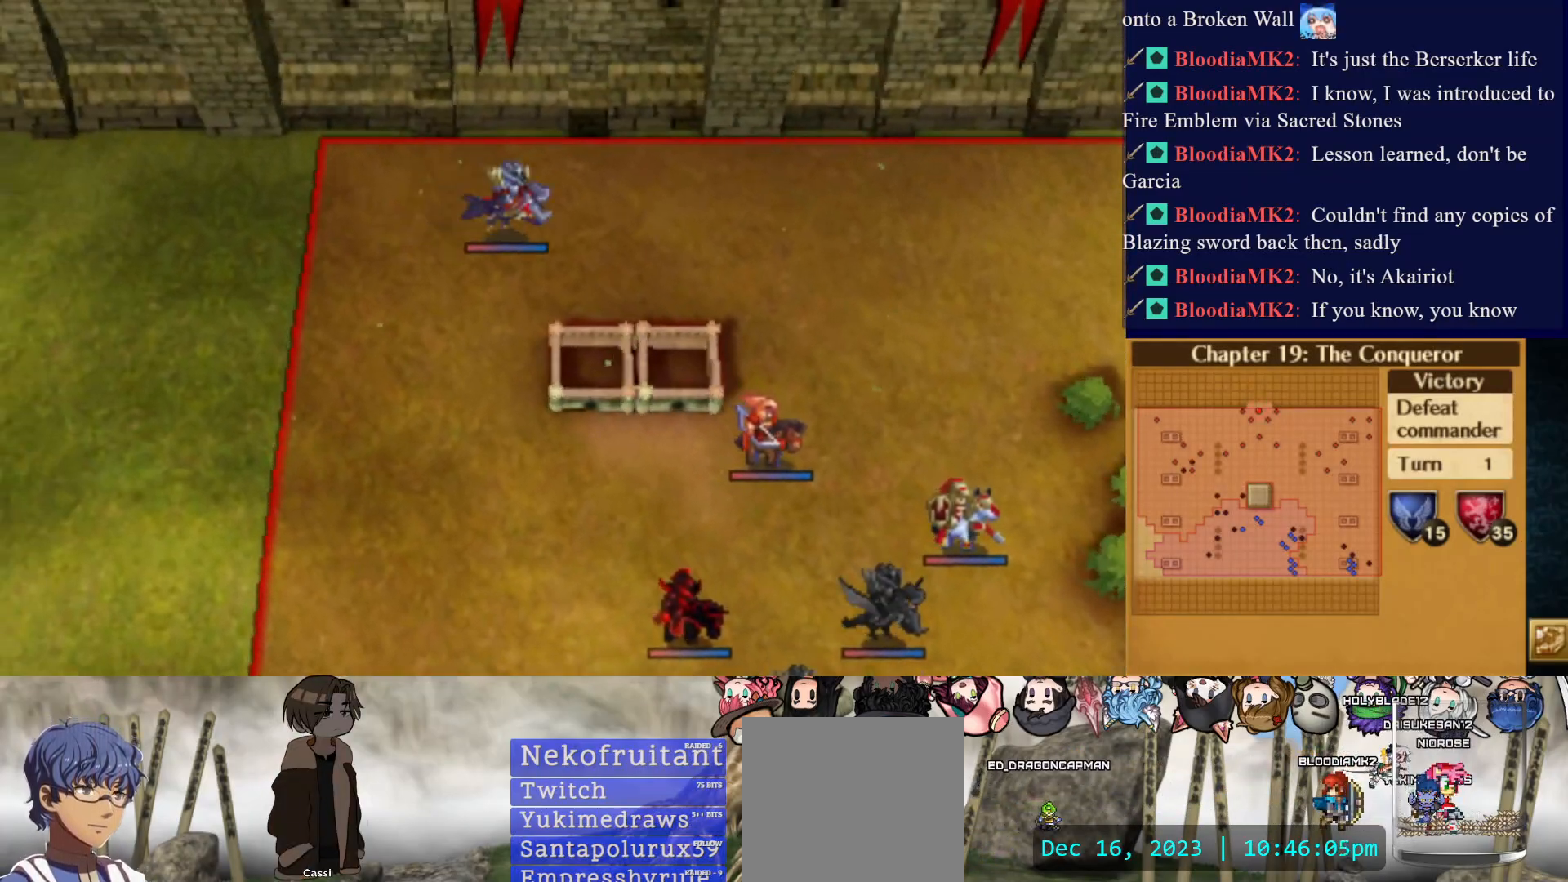
{"buttons": ["CIRCLE"], "events": []}
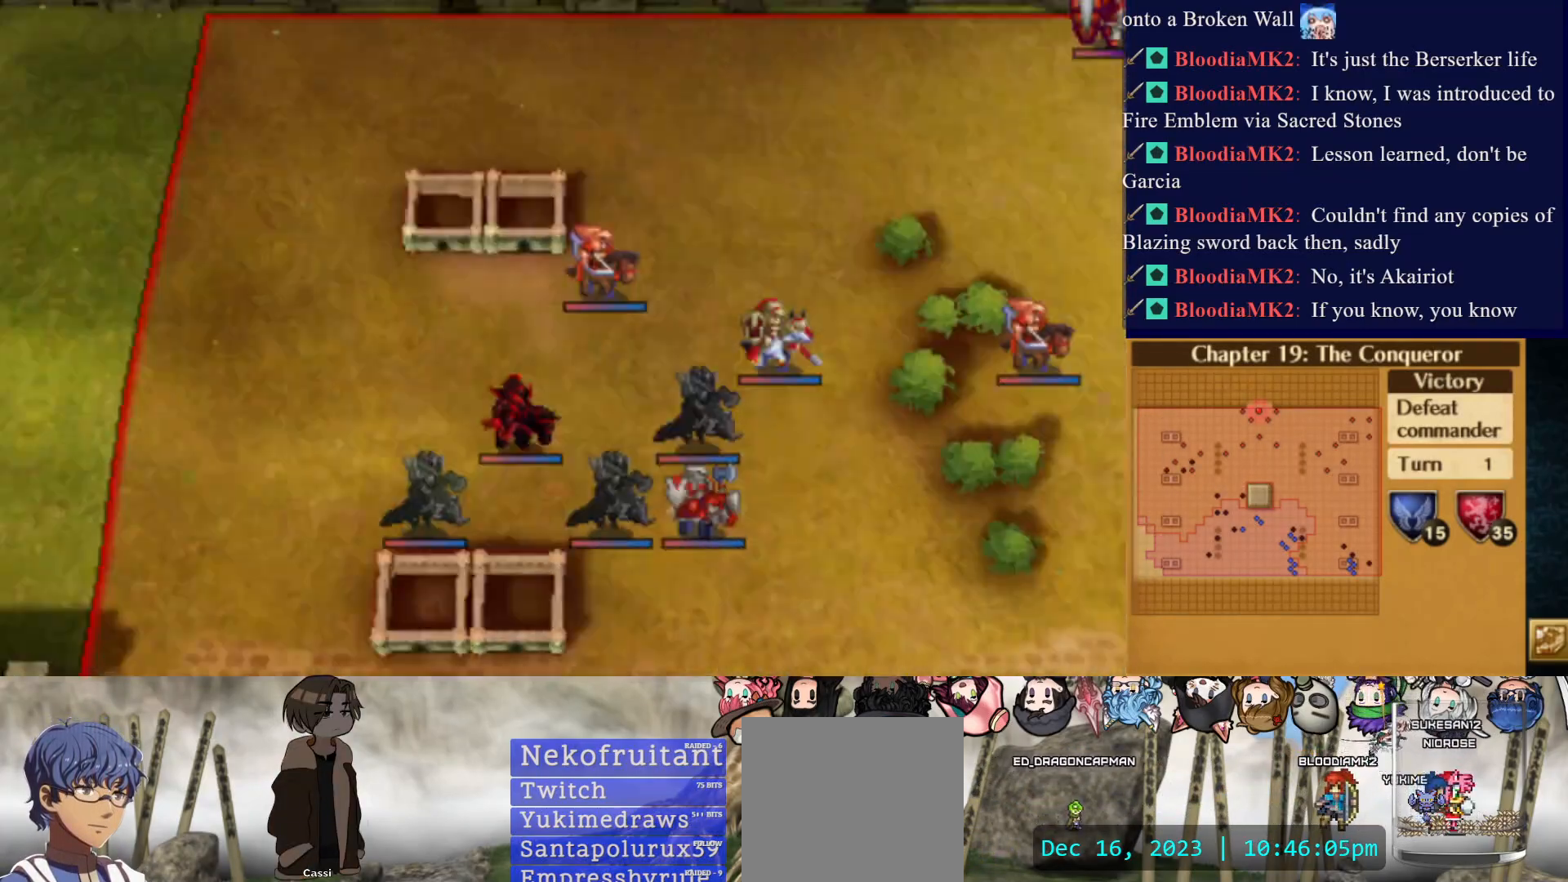
{"buttons": ["CIRCLE"], "events": []}
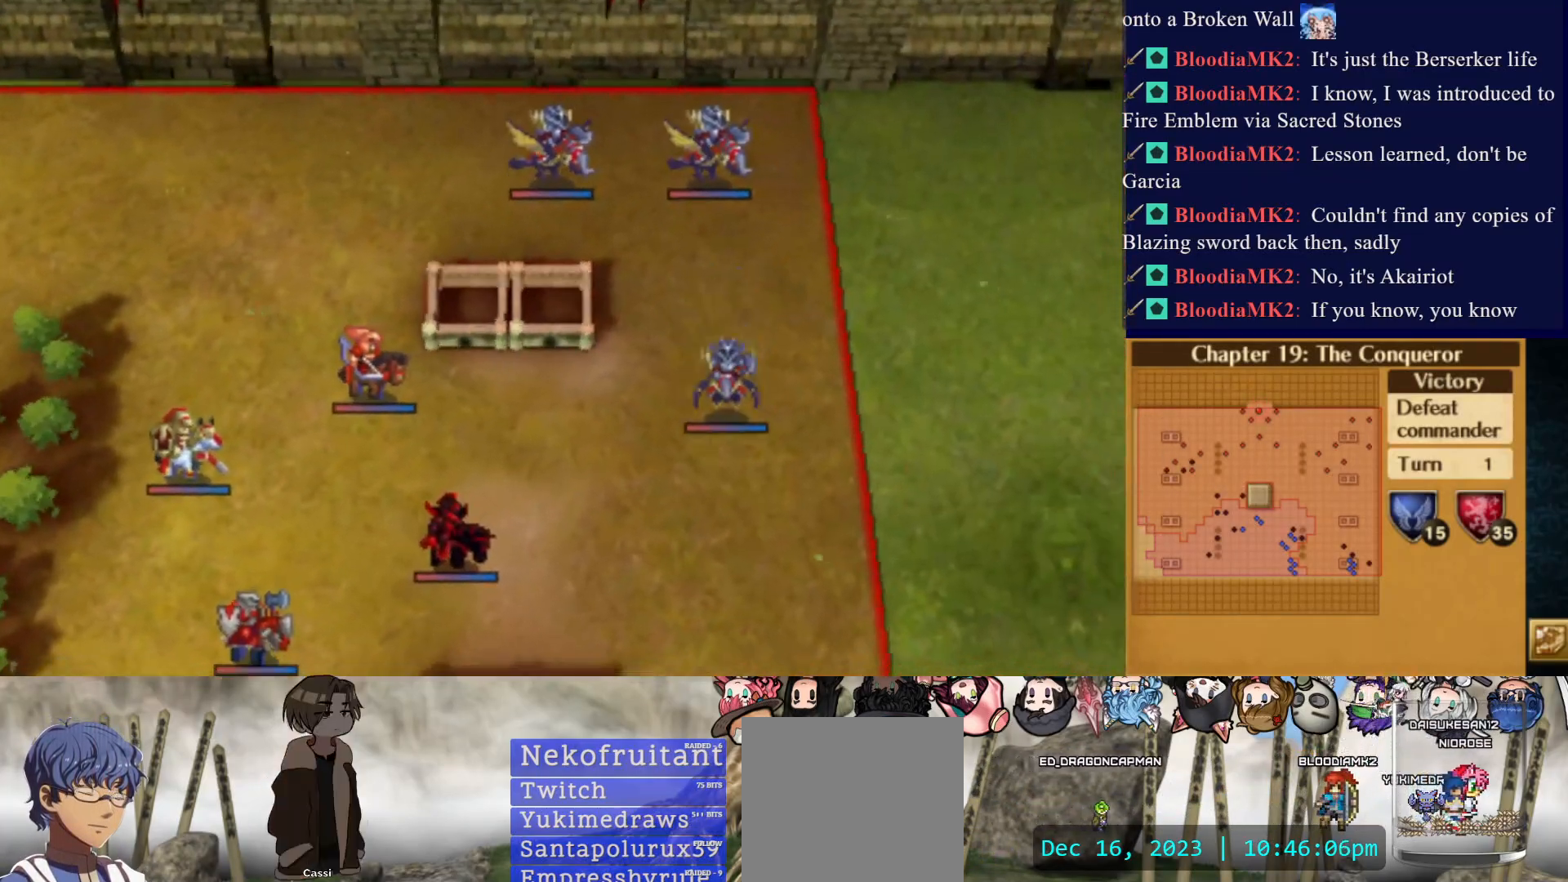
{"buttons": ["CIRCLE"], "events": []}
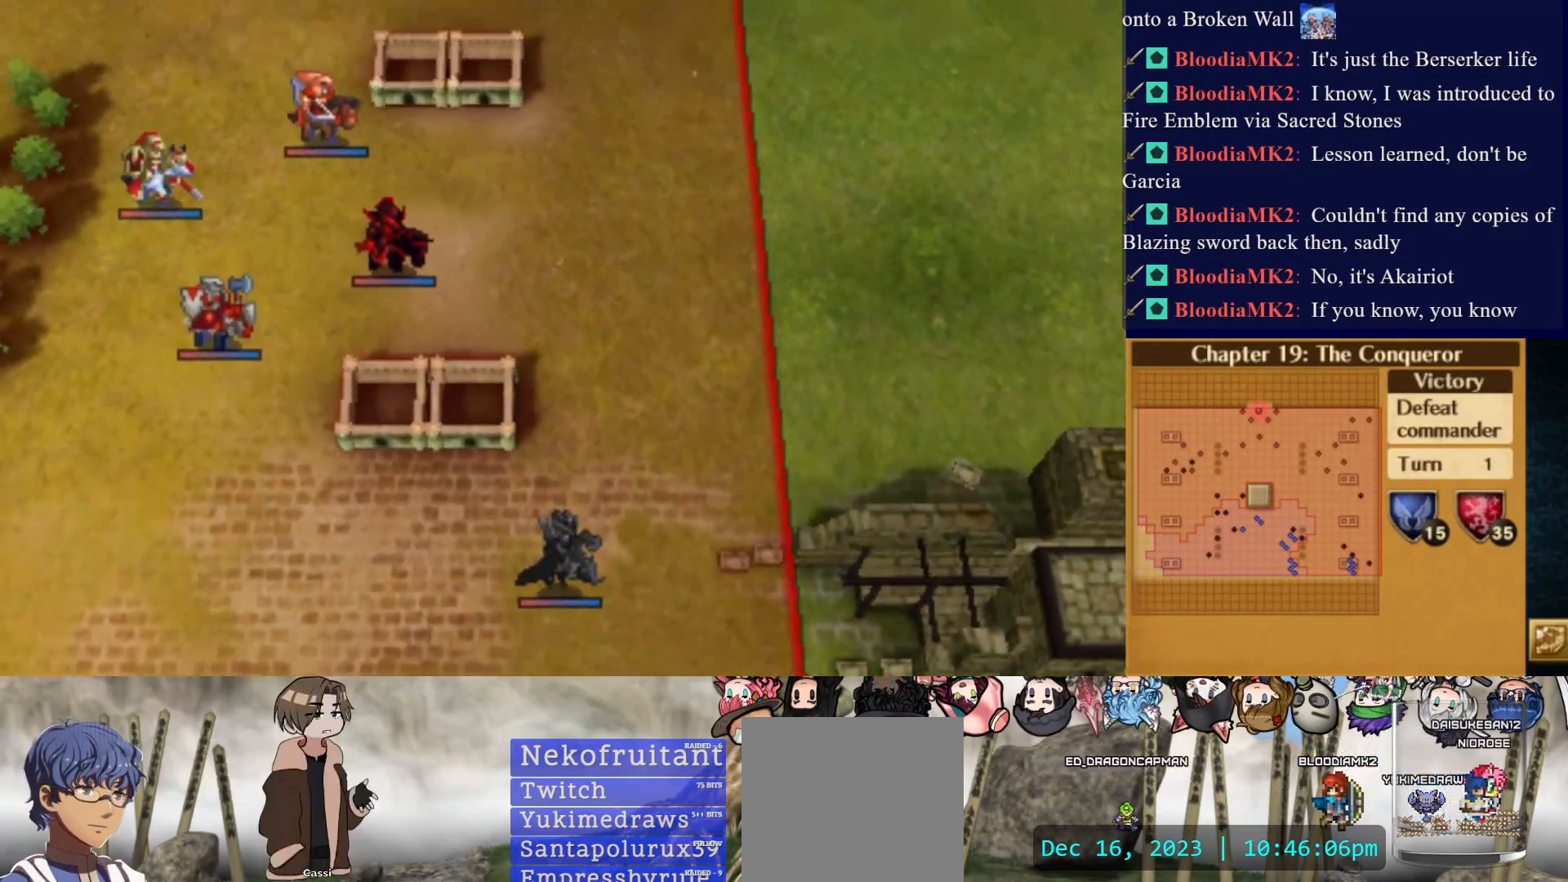
{"buttons": ["CIRCLE"], "events": []}
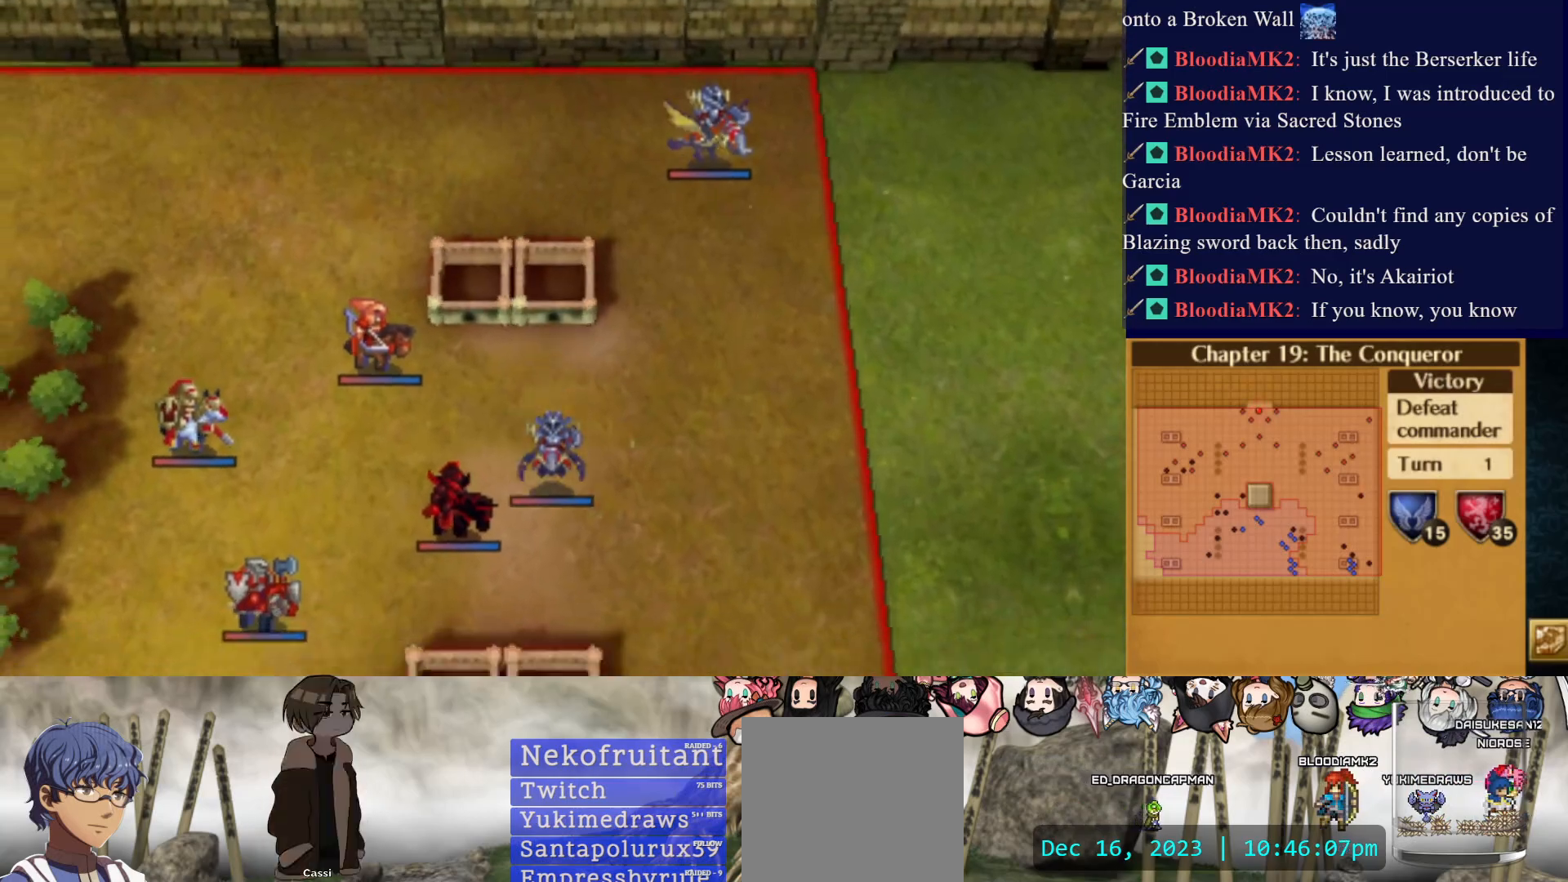
{"buttons": ["CIRCLE"], "events": []}
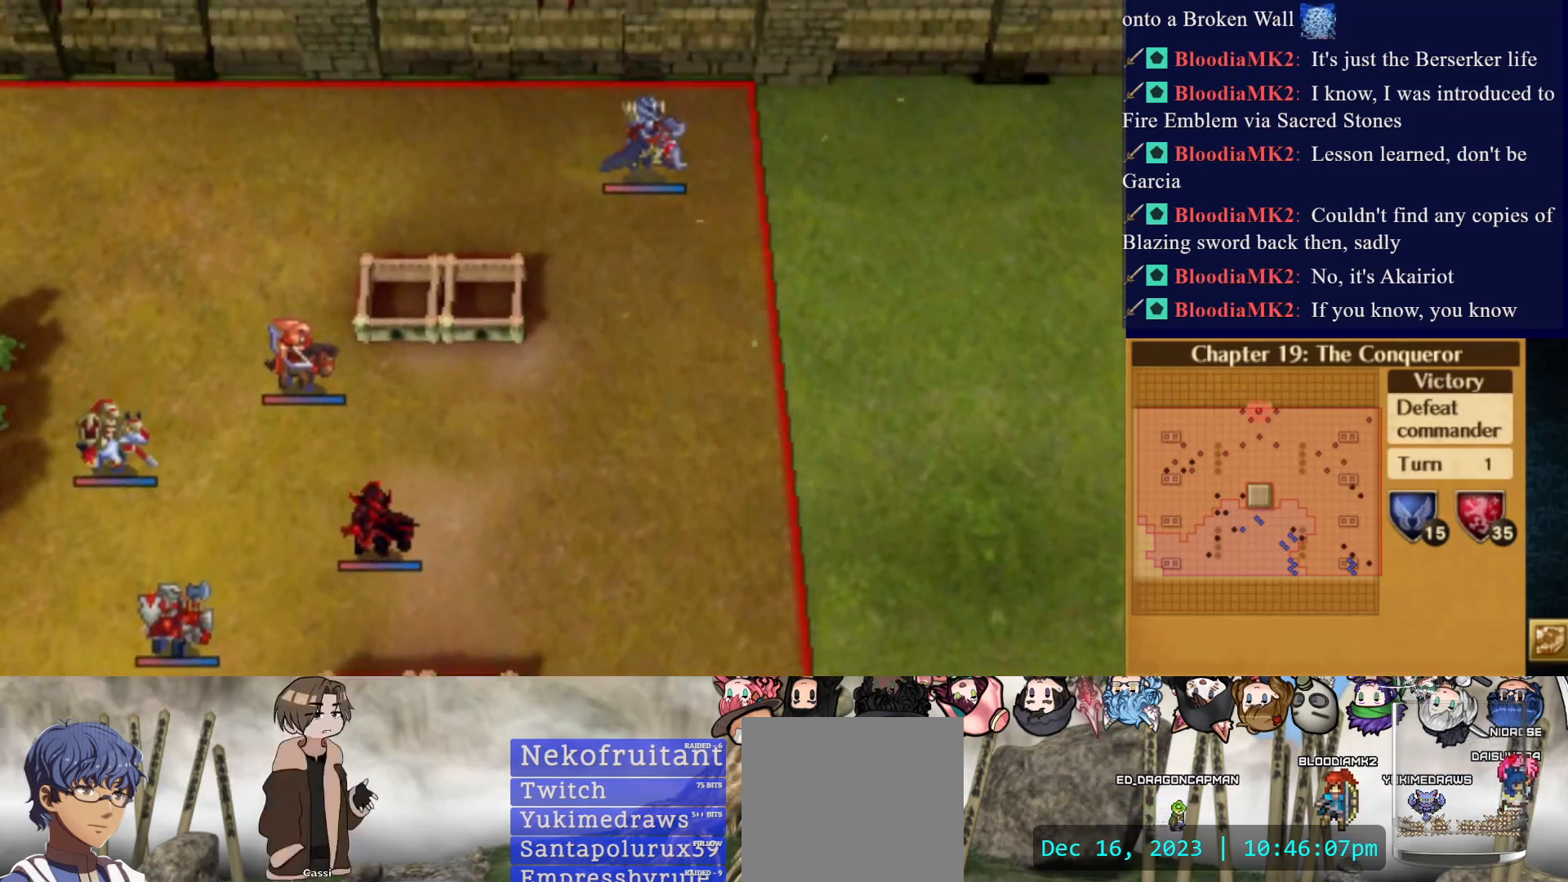
{"buttons": ["CIRCLE"], "events": []}
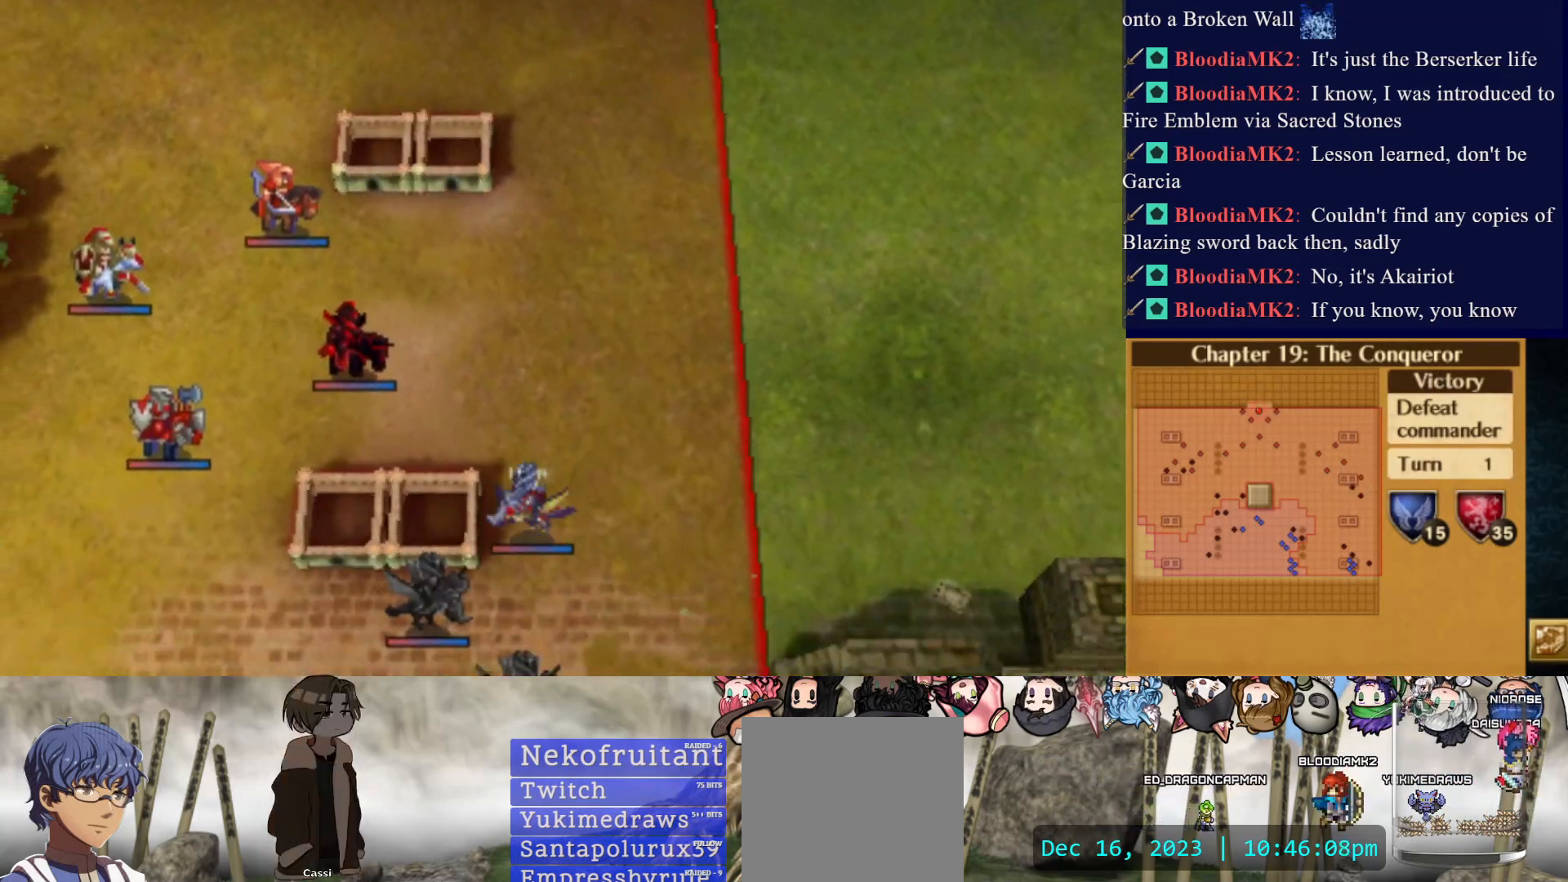
{"buttons": ["CIRCLE"], "events": []}